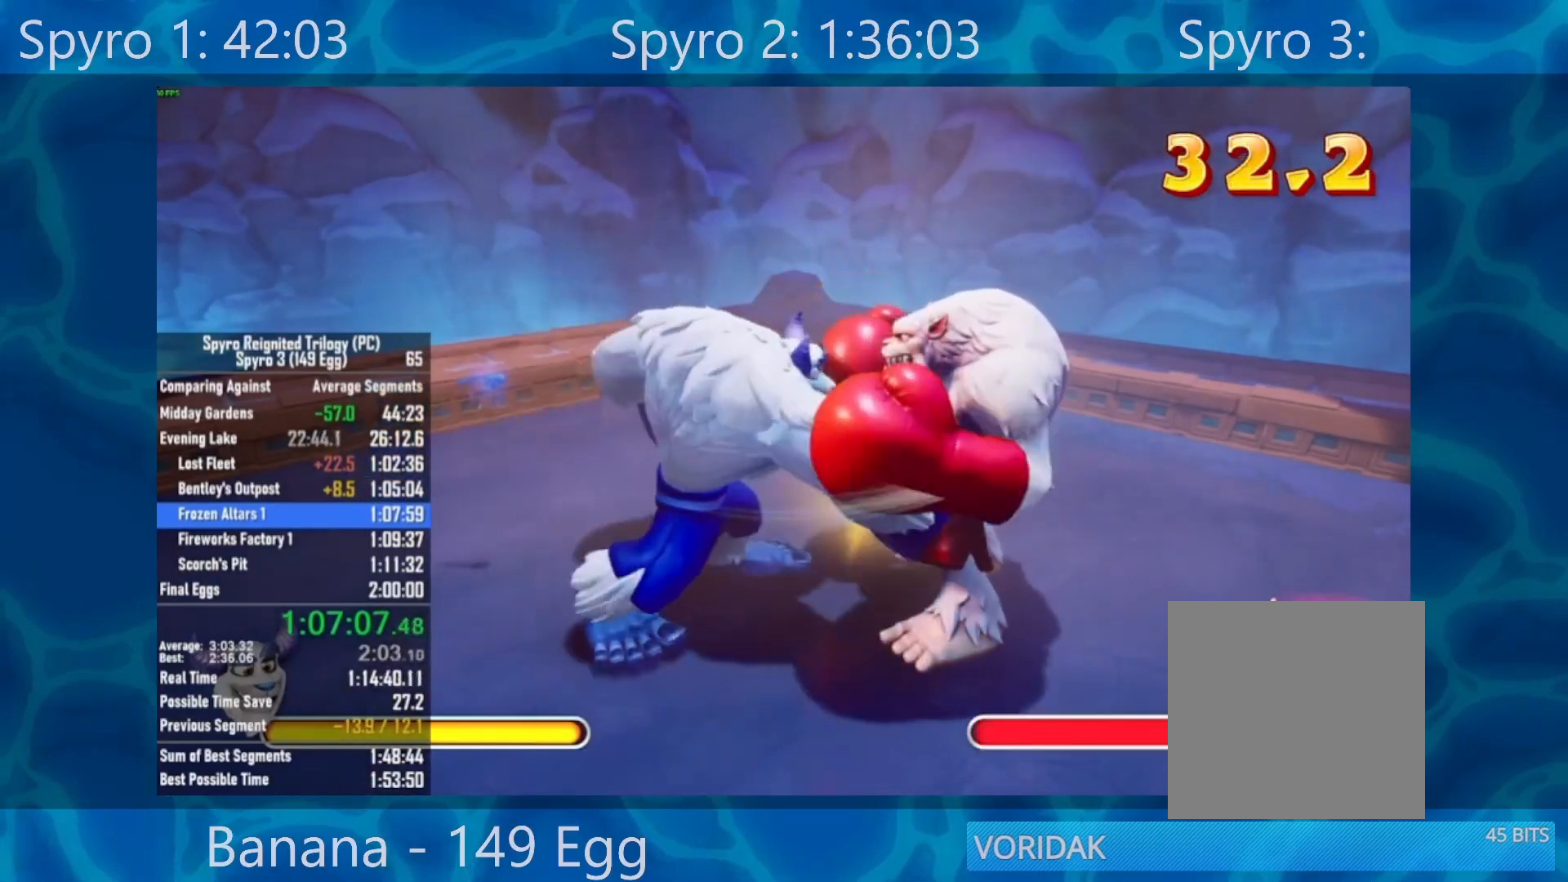
Gameplay with a controller (Xbox layout); each line is a JSON object with the inputs held at the frame after it. "events" lists button and stick changes between this image and that frame as [ms after this image, input, new state], when the widget could be followed in between. Not read: SELECT.
{"buttons": [], "left_stick": "center", "right_stick": "center", "events": [[33, "X", "up"], [150, "X", "down"], [250, "X", "up"], [317, "X", "down"], [400, "X", "up"]]}
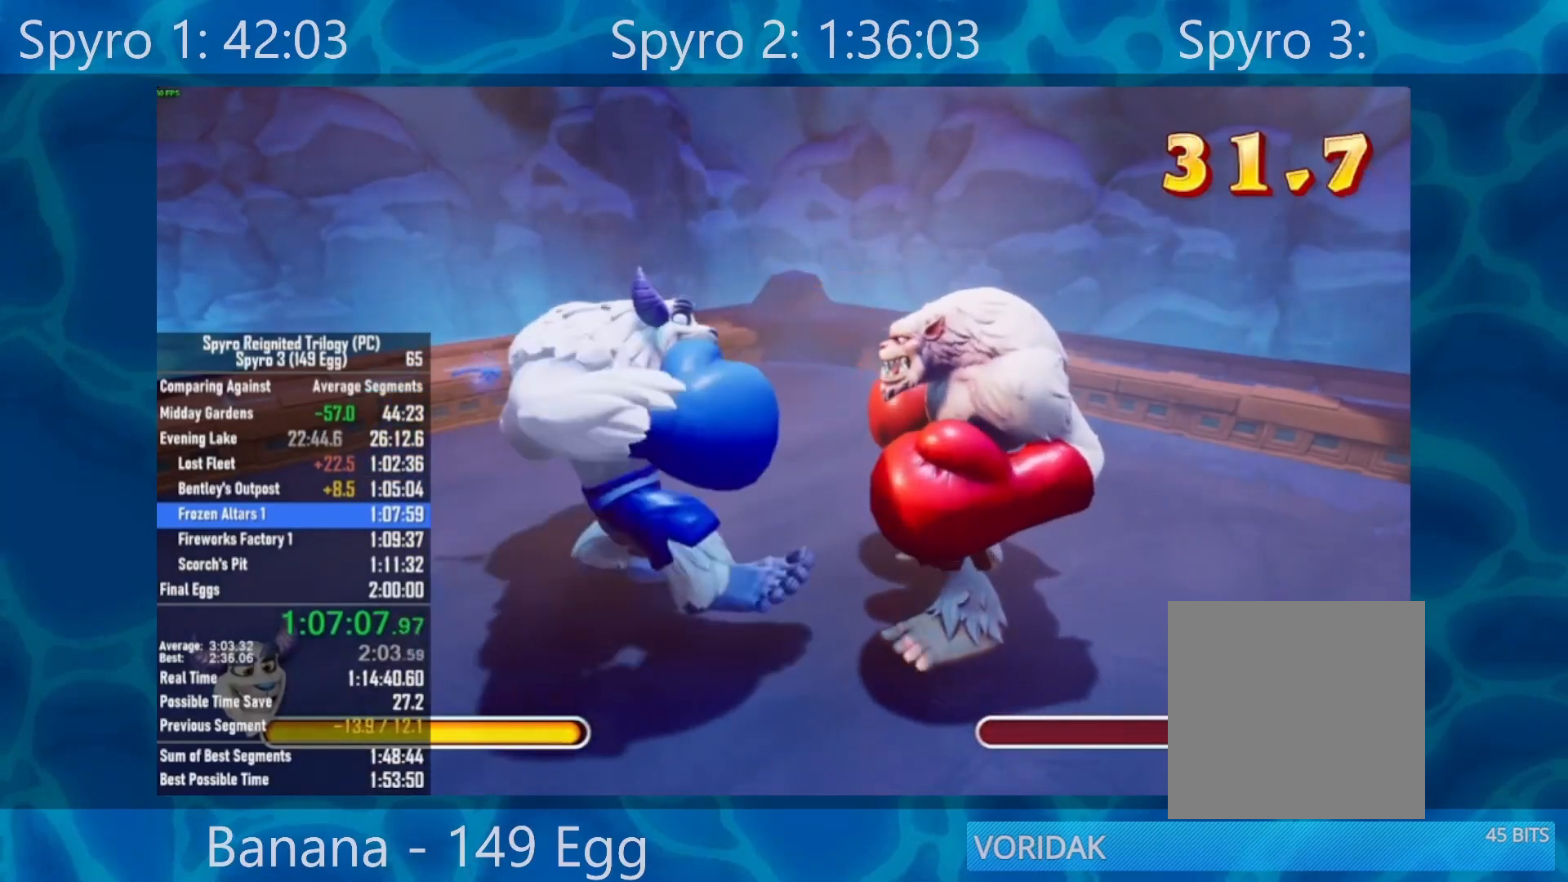
{"buttons": [], "left_stick": "center", "right_stick": "center", "events": [[67, "A", "down"], [133, "A", "up"], [233, "A", "down"], [300, "A", "up"], [400, "A", "down"], [467, "A", "up"]]}
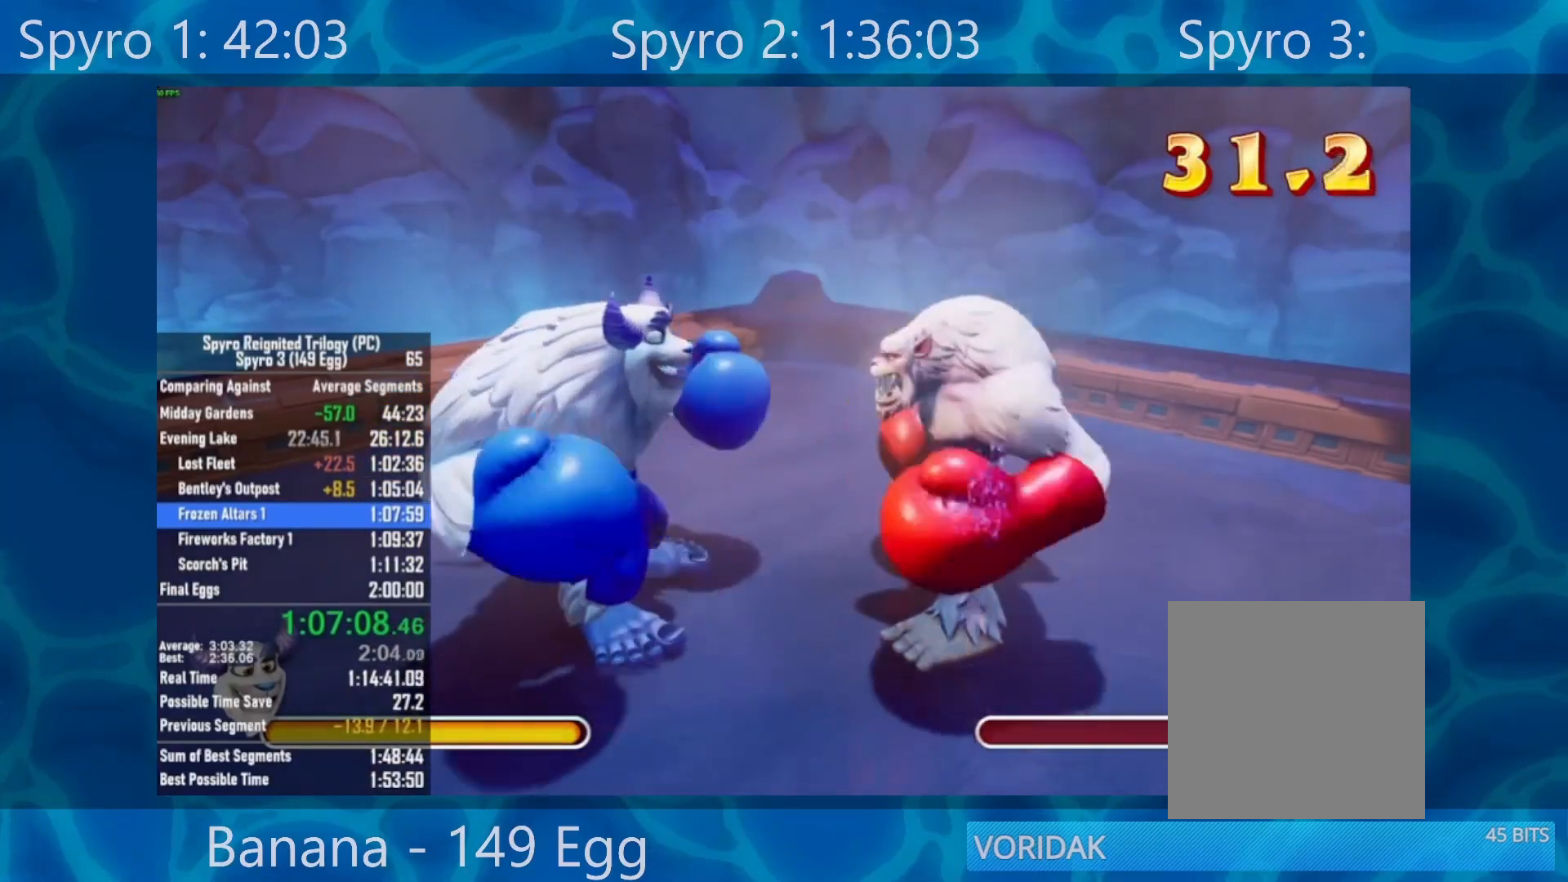
{"buttons": ["X"], "left_stick": "center", "right_stick": "center", "events": [[83, "A", "down"], [150, "A", "up"], [350, "X", "down"], [417, "X", "up"], [483, "X", "down"]]}
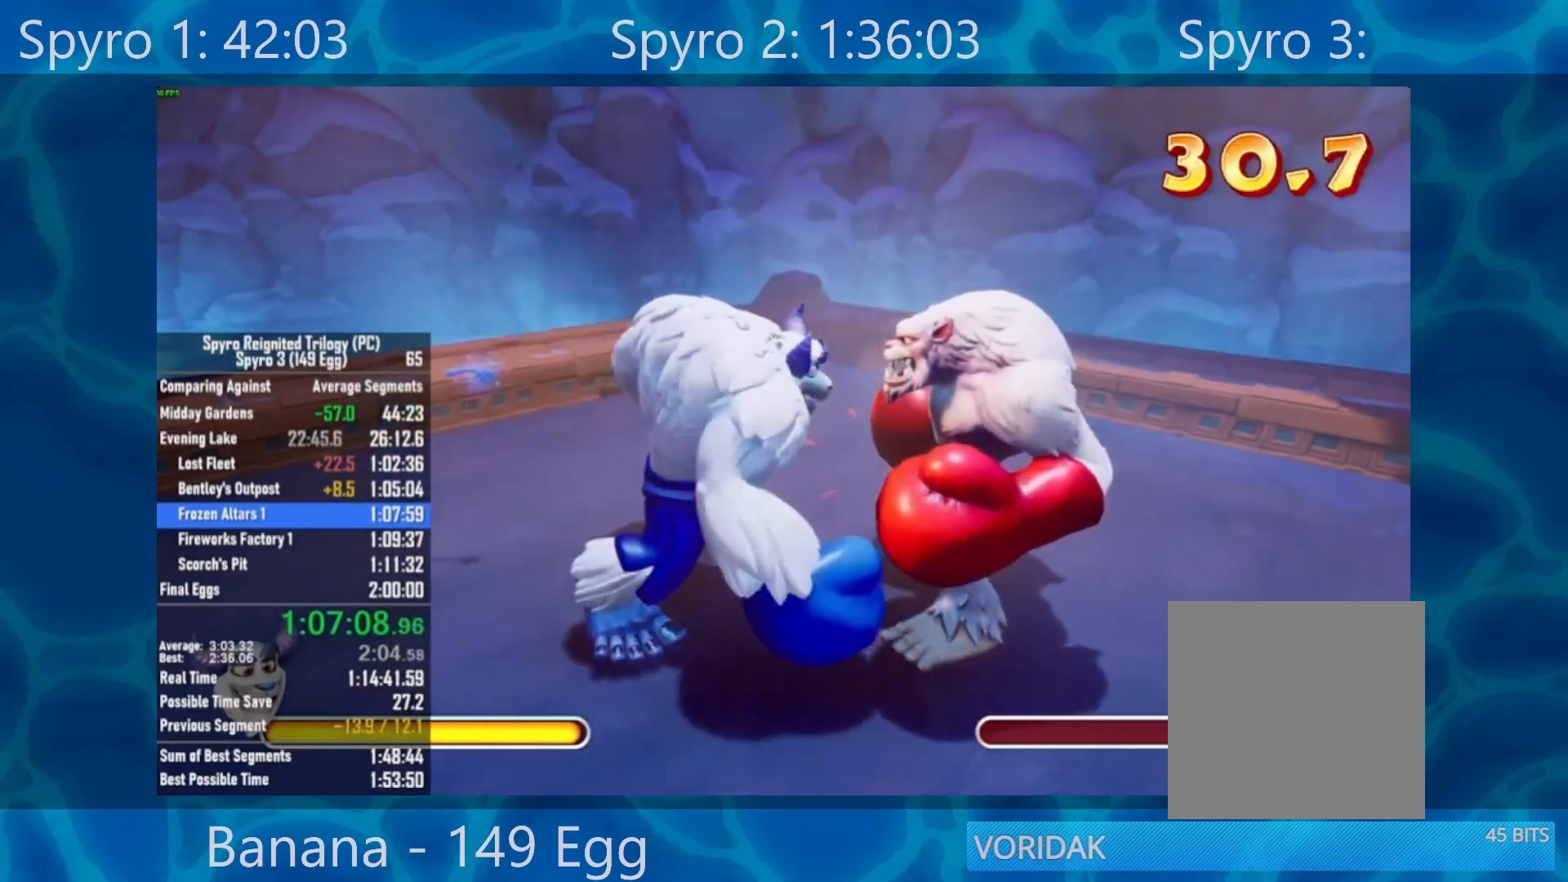
{"buttons": ["A"], "left_stick": "center", "right_stick": "center", "events": [[83, "X", "up"], [183, "X", "down"], [283, "X", "up"], [450, "A", "down"]]}
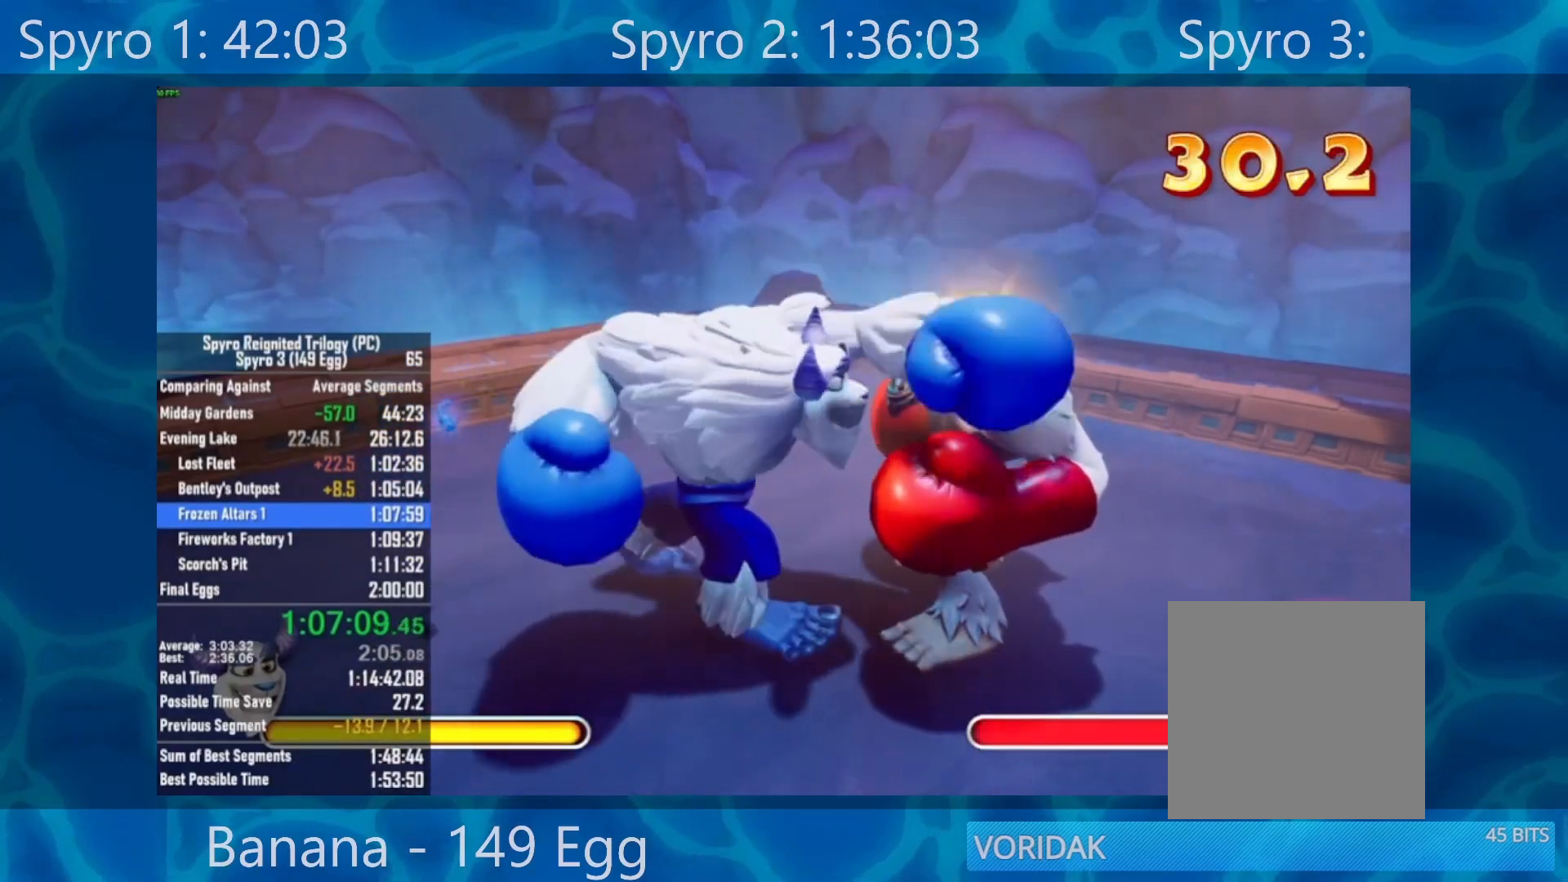
{"buttons": [], "left_stick": "center", "right_stick": "center", "events": [[17, "A", "up"], [117, "A", "down"], [217, "A", "up"], [283, "A", "down"], [383, "A", "up"]]}
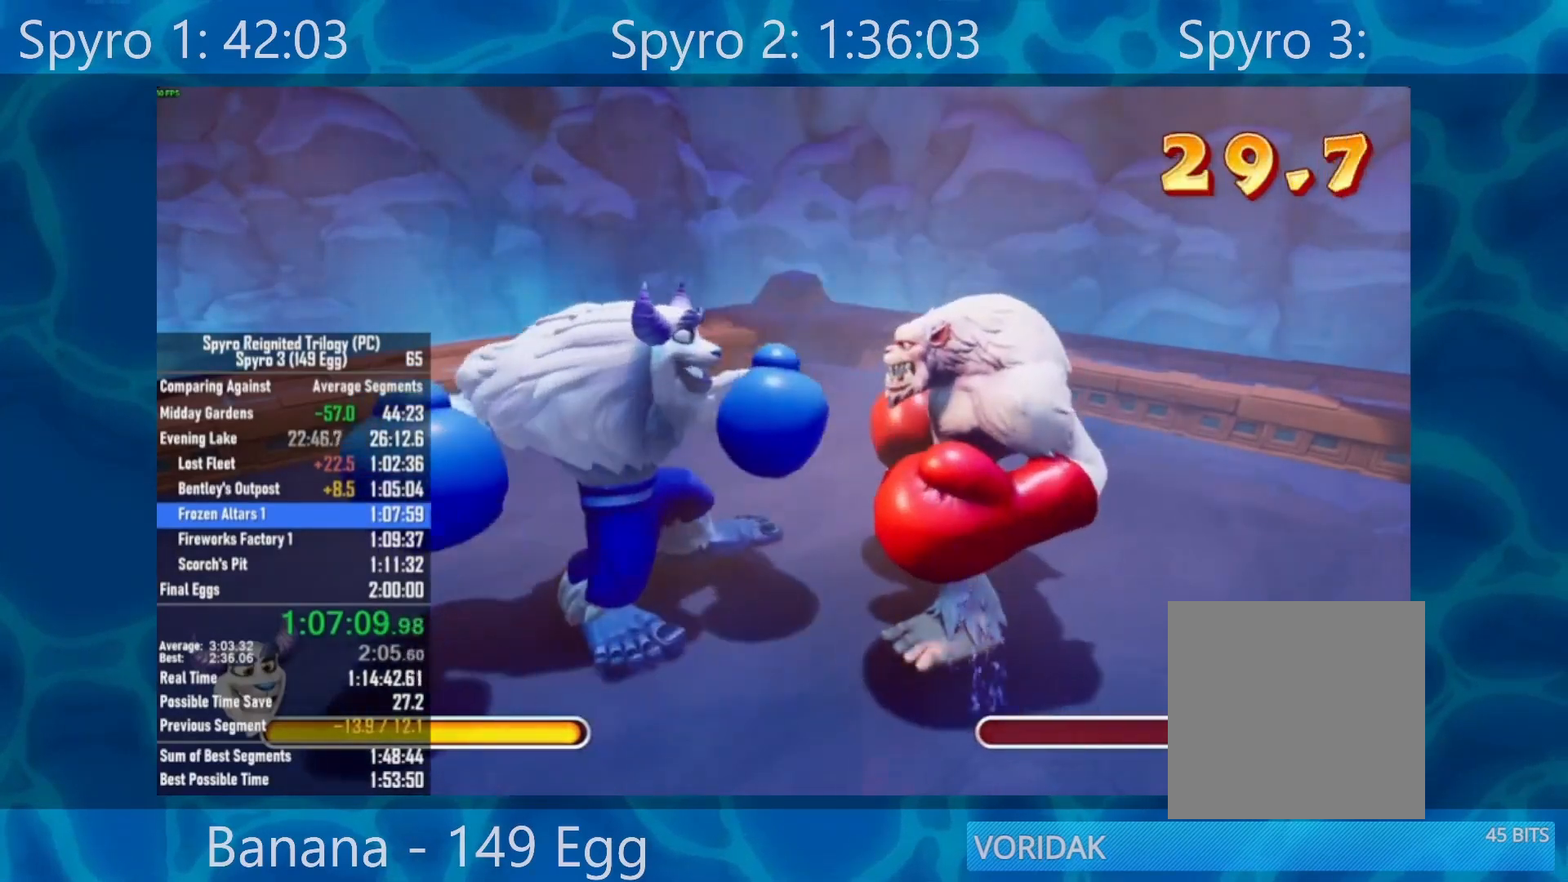
{"buttons": ["X"], "left_stick": "center", "right_stick": "center", "events": [[117, "X", "down"], [183, "X", "up"], [283, "X", "down"], [350, "X", "up"], [417, "X", "down"]]}
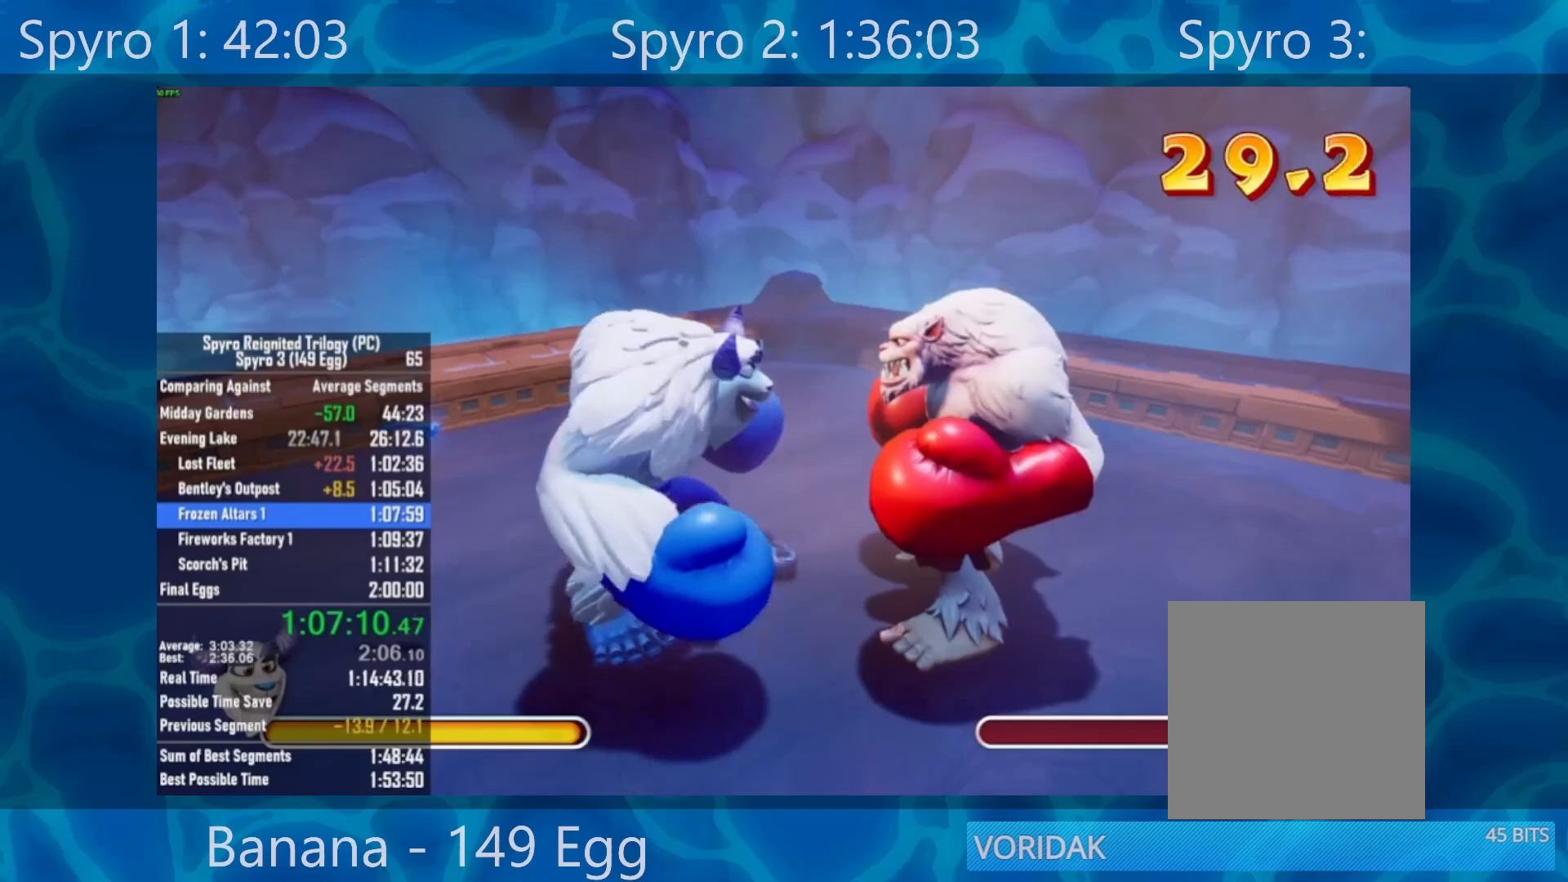
{"buttons": [], "left_stick": "center", "right_stick": "center", "events": [[50, "X", "up"], [250, "A", "down"], [317, "A", "up"], [417, "A", "down"], [483, "A", "up"]]}
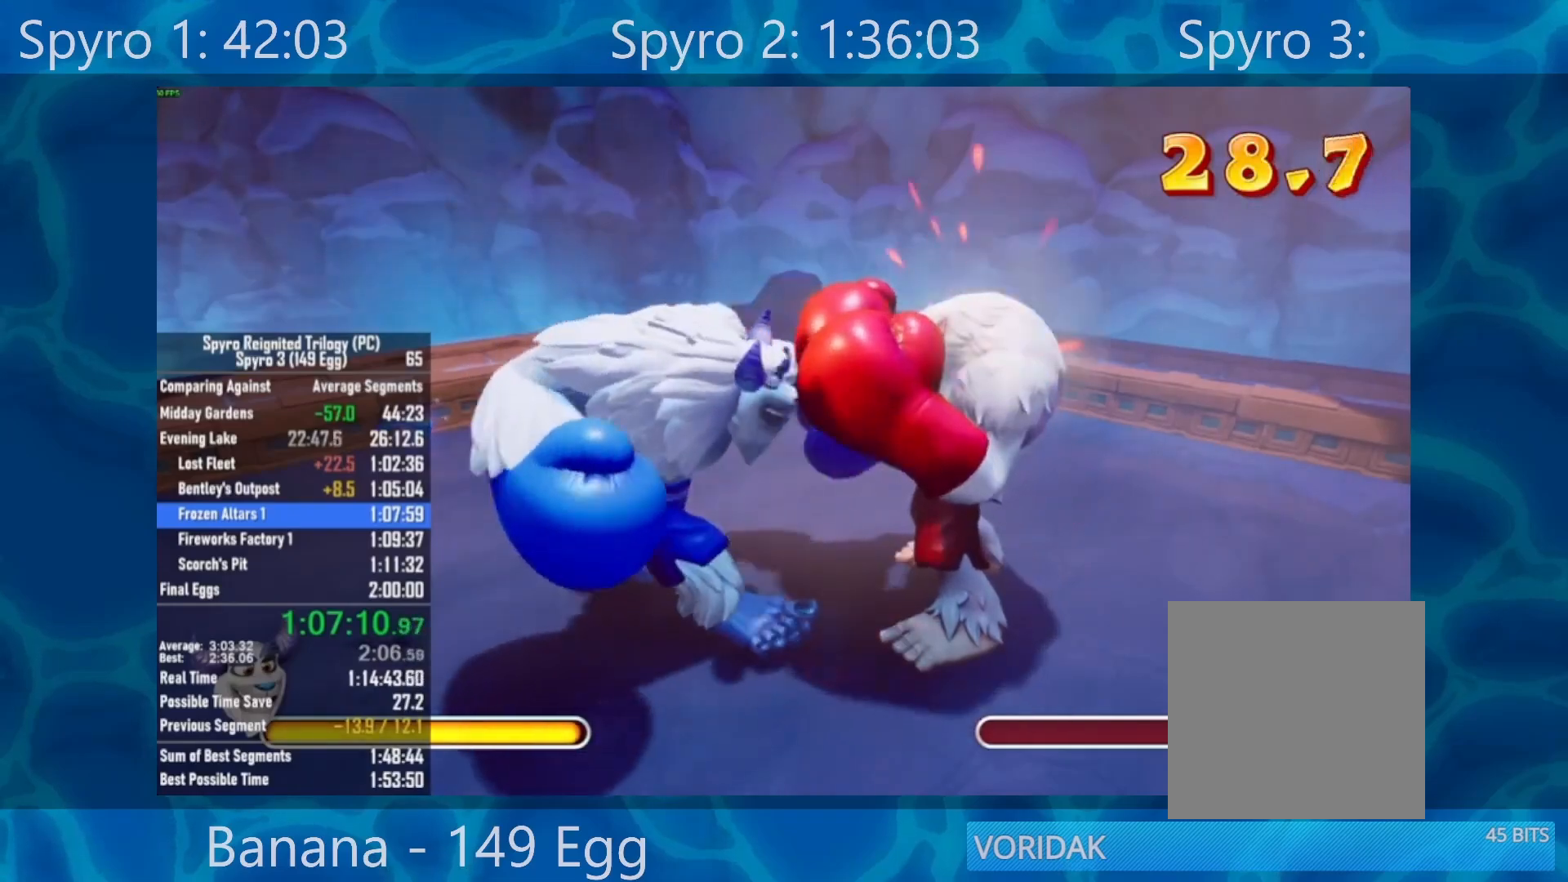
{"buttons": [], "left_stick": "center", "right_stick": "center", "events": [[83, "A", "down"], [183, "A", "up"], [417, "X", "down"], [483, "X", "up"]]}
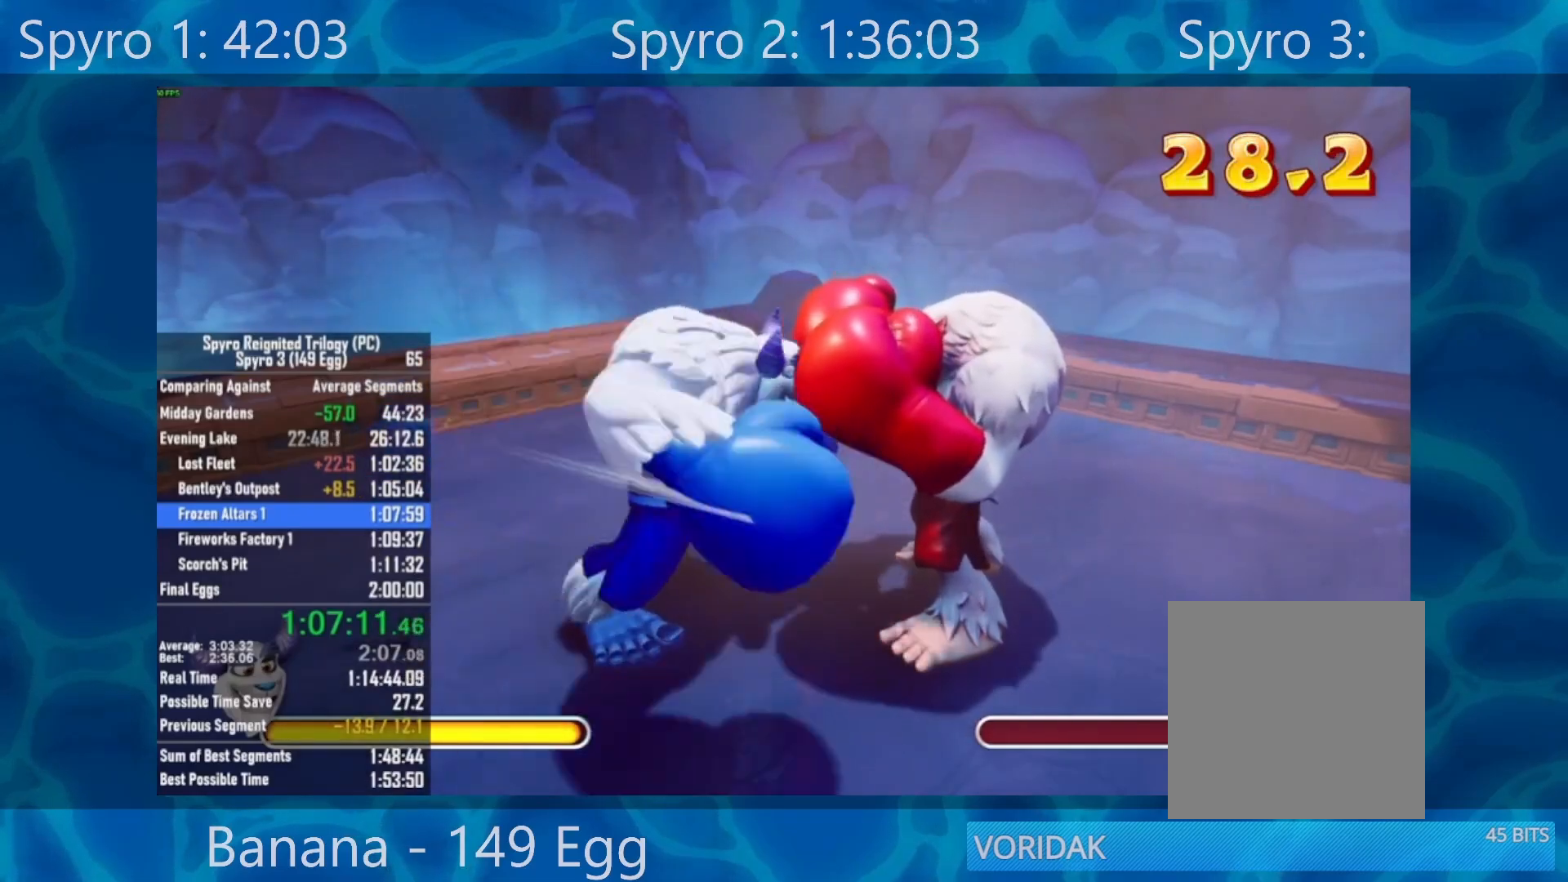
{"buttons": ["X"], "left_stick": "center", "right_stick": "center", "events": [[83, "X", "down"], [183, "X", "up"], [250, "X", "down"], [400, "X", "up"], [483, "X", "down"]]}
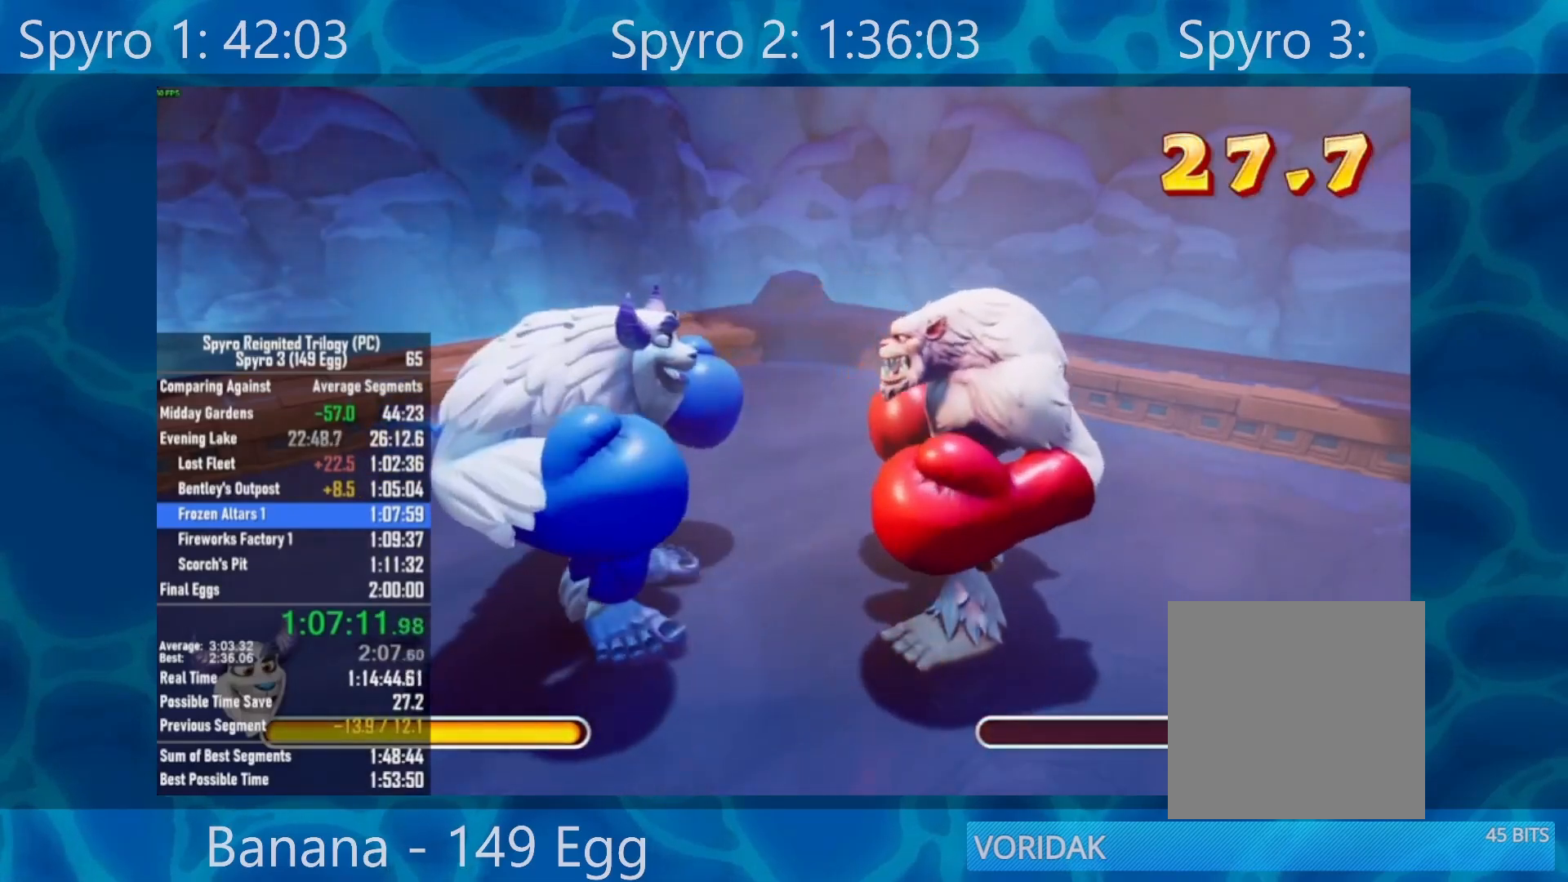
{"buttons": [], "left_stick": "center", "right_stick": "center", "events": [[17, "X", "up"], [183, "A", "down"], [283, "A", "up"], [400, "A", "down"], [483, "A", "up"]]}
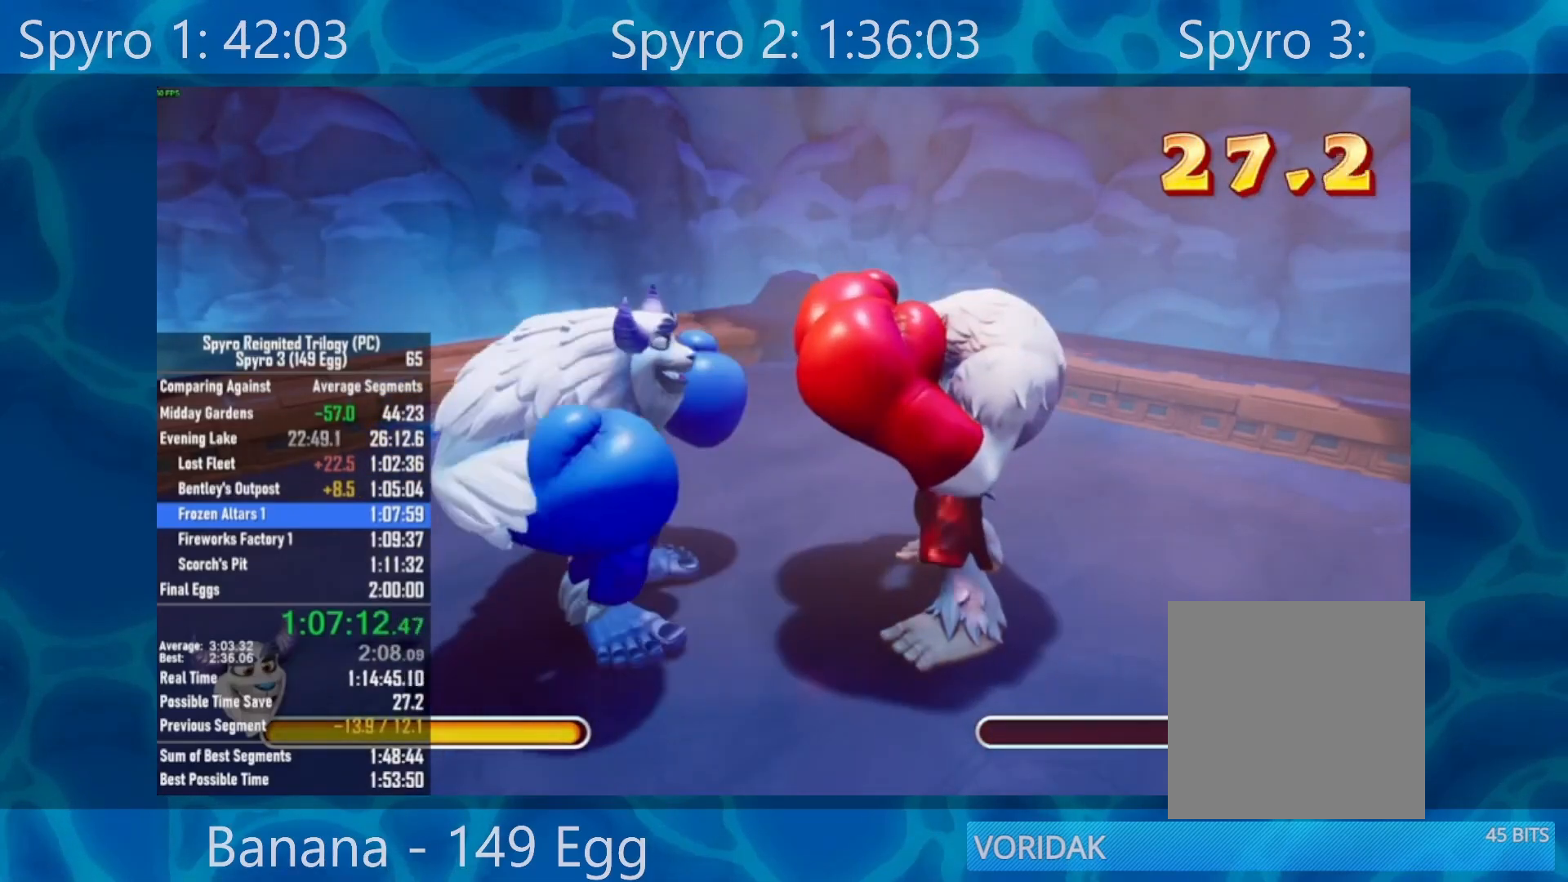
{"buttons": [], "left_stick": "center", "right_stick": "center", "events": [[67, "A", "down"], [150, "A", "up"], [317, "X", "down"], [417, "X", "up"]]}
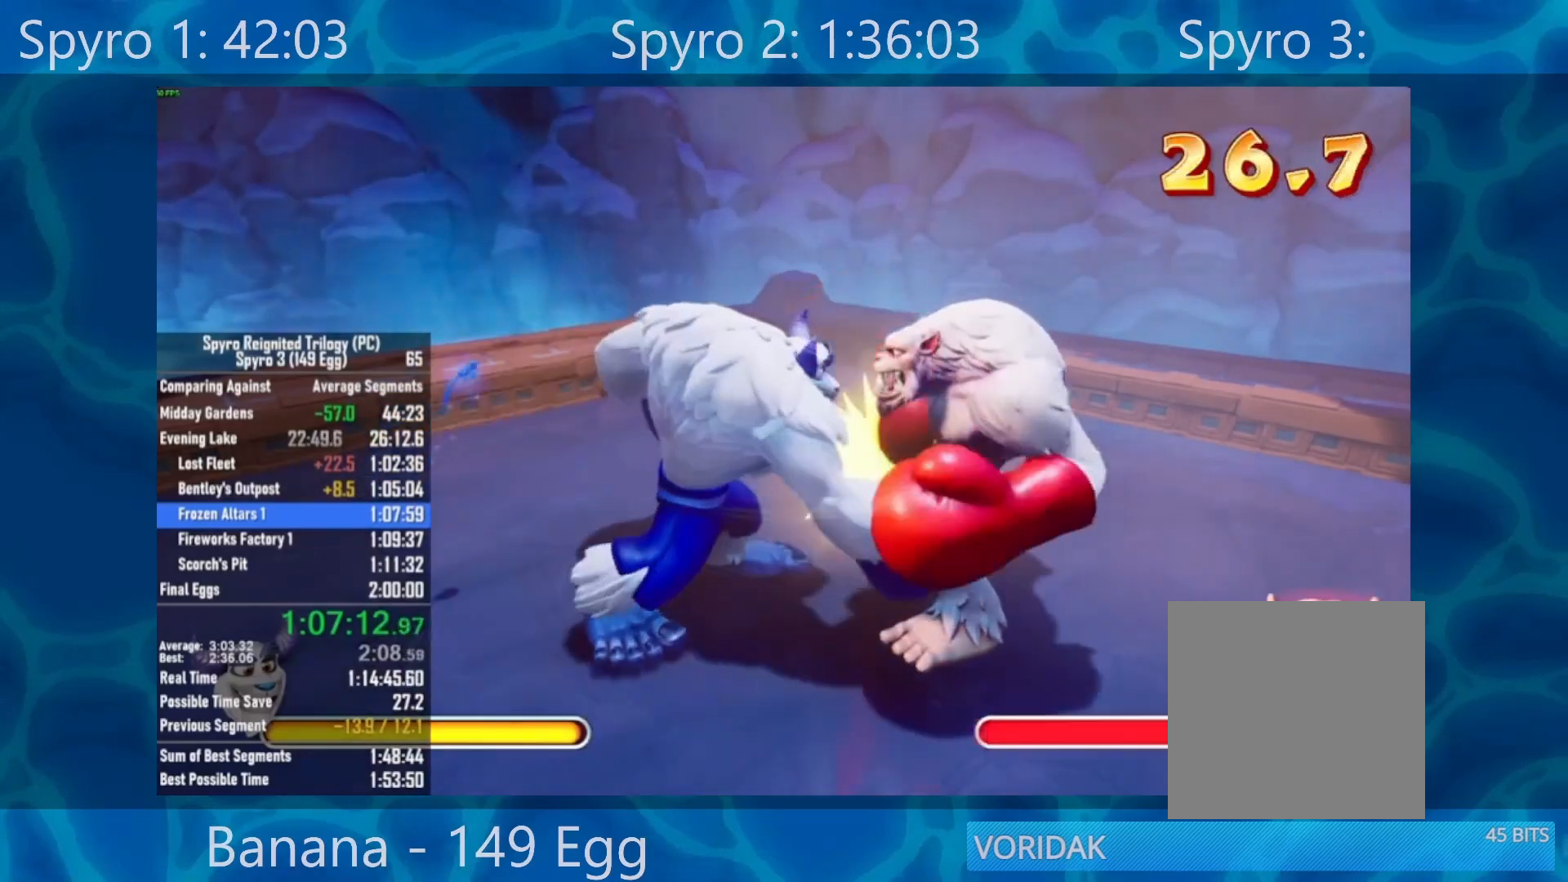
{"buttons": [], "left_stick": "center", "right_stick": "center", "events": [[17, "X", "down"], [83, "X", "up"], [200, "X", "down"], [250, "X", "up"], [350, "X", "down"], [450, "X", "up"]]}
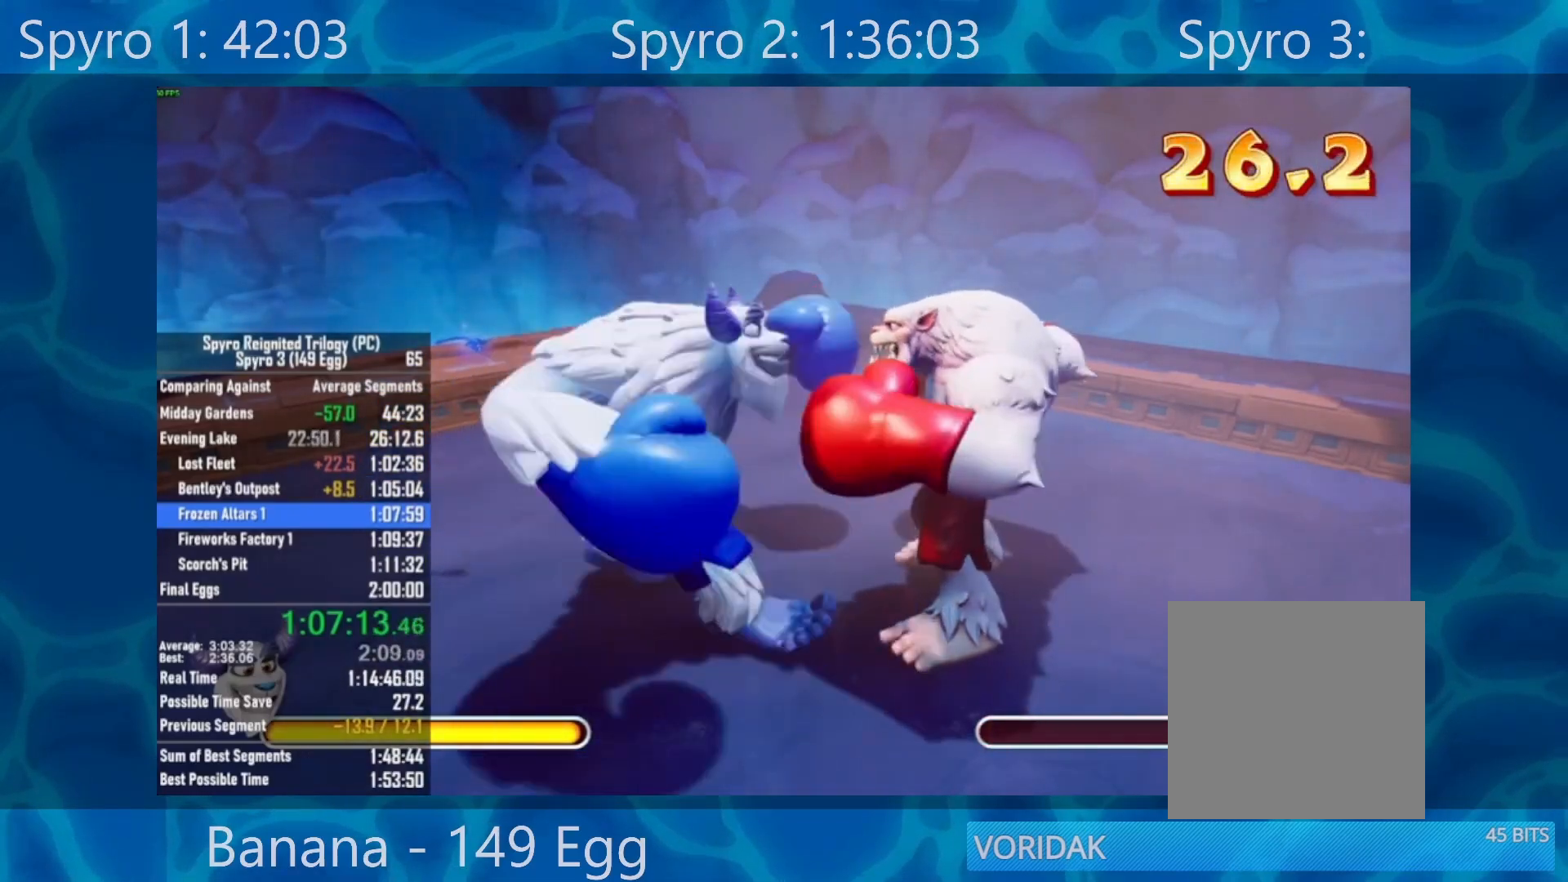
{"buttons": ["A"], "left_stick": "center", "right_stick": "center", "events": [[83, "A", "down"], [150, "A", "up"], [250, "A", "down"], [317, "A", "up"], [417, "A", "down"]]}
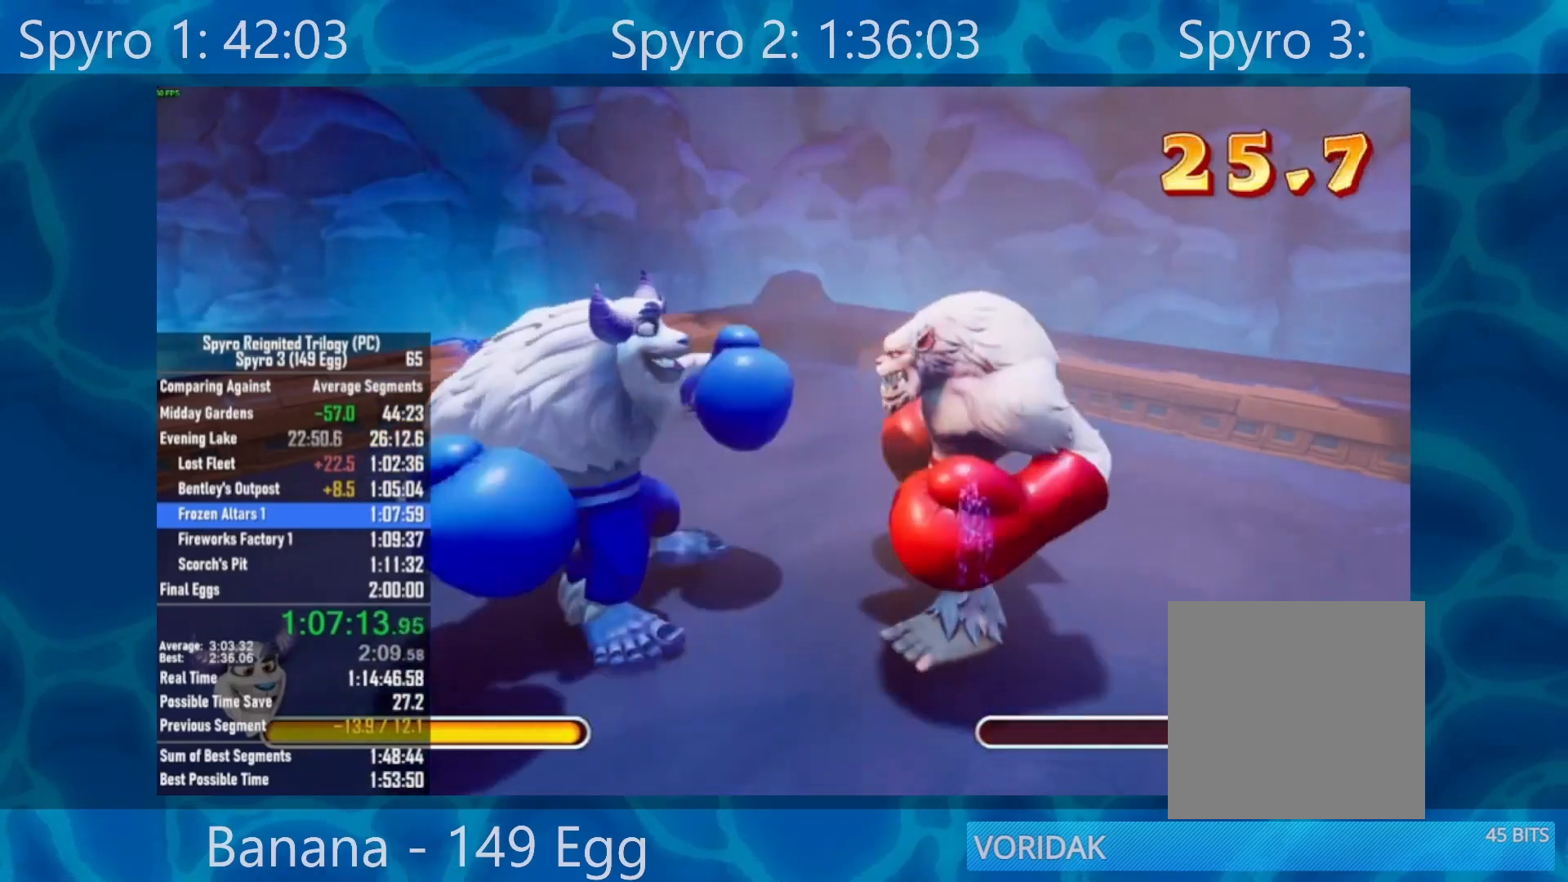
{"buttons": [], "left_stick": "center", "right_stick": "center", "events": [[50, "A", "up"], [217, "X", "down"], [317, "X", "up"], [383, "X", "down"], [483, "X", "up"]]}
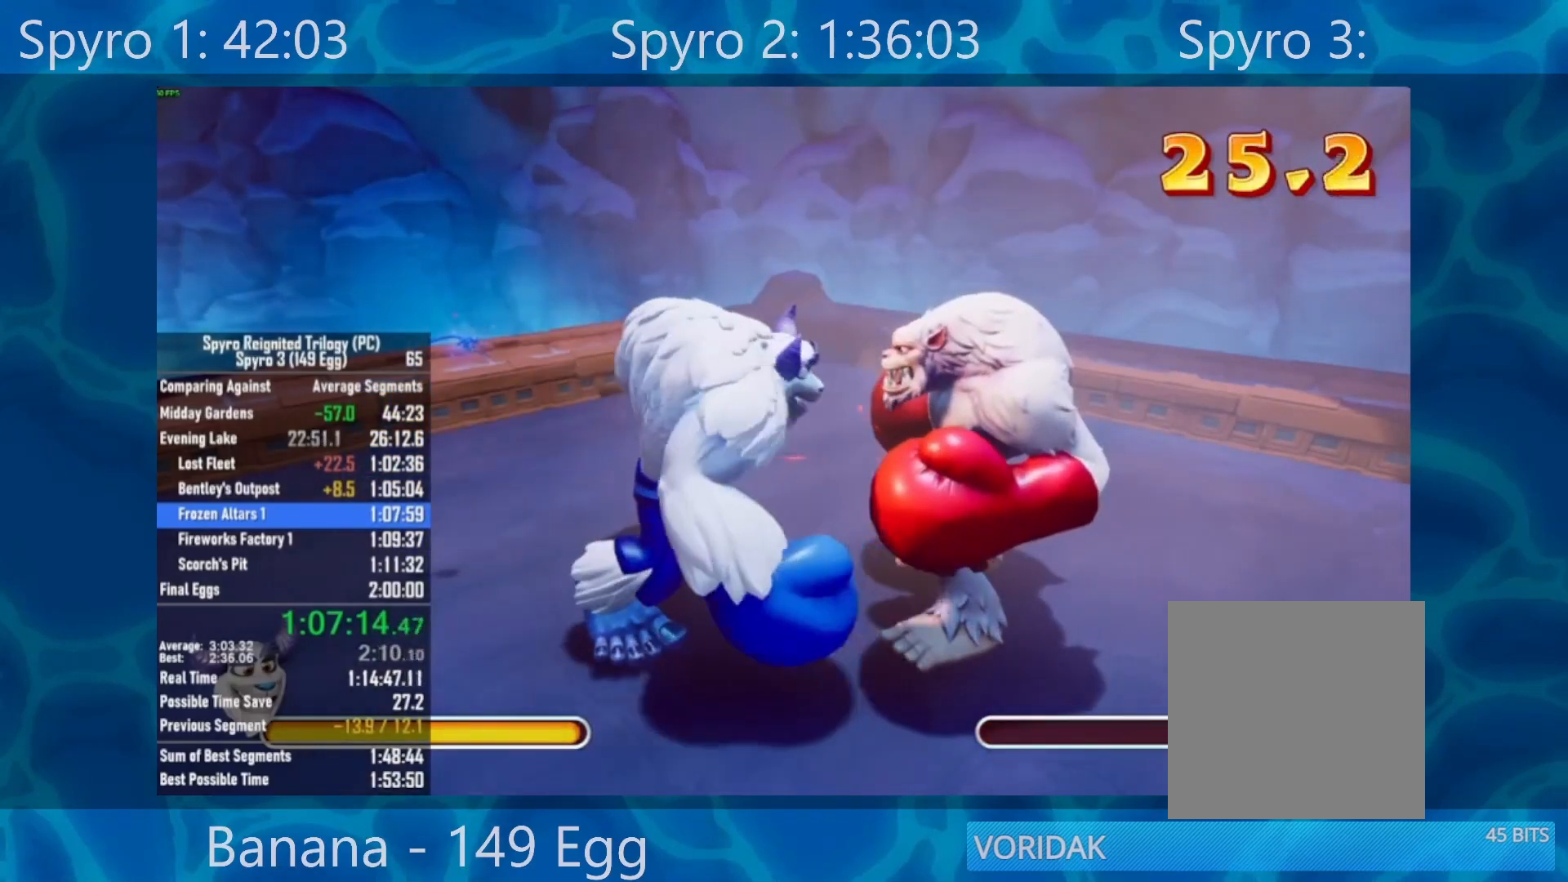
{"buttons": [], "left_stick": "center", "right_stick": "center", "events": [[83, "X", "down"], [150, "X", "up"], [383, "A", "down"], [450, "A", "up"]]}
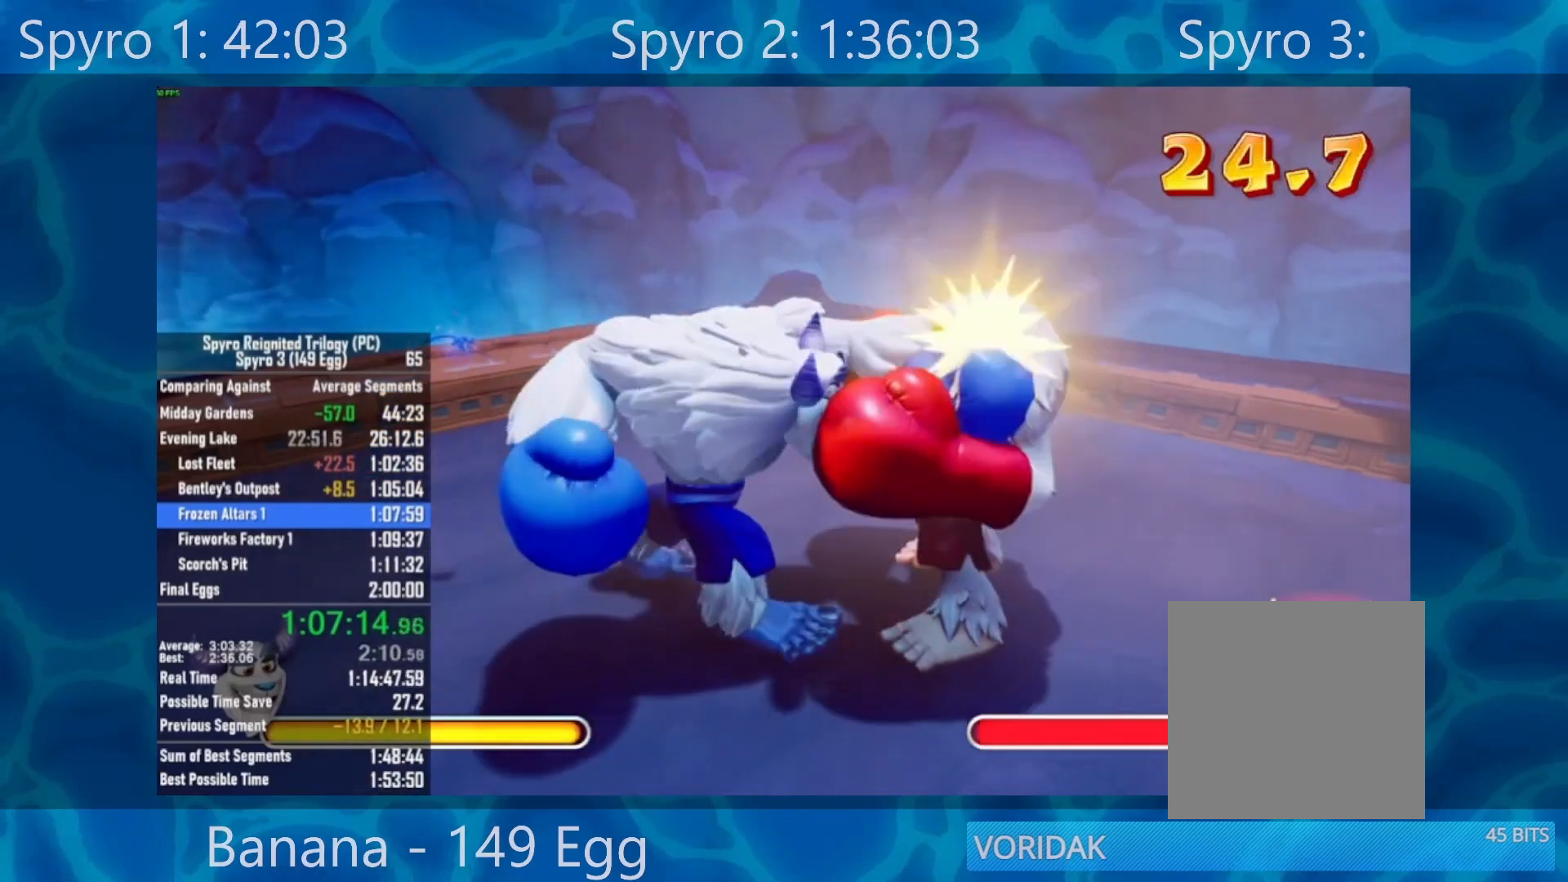
{"buttons": [], "left_stick": "center", "right_stick": "center", "events": [[50, "A", "down"], [150, "A", "up"], [267, "A", "down"], [333, "A", "up"]]}
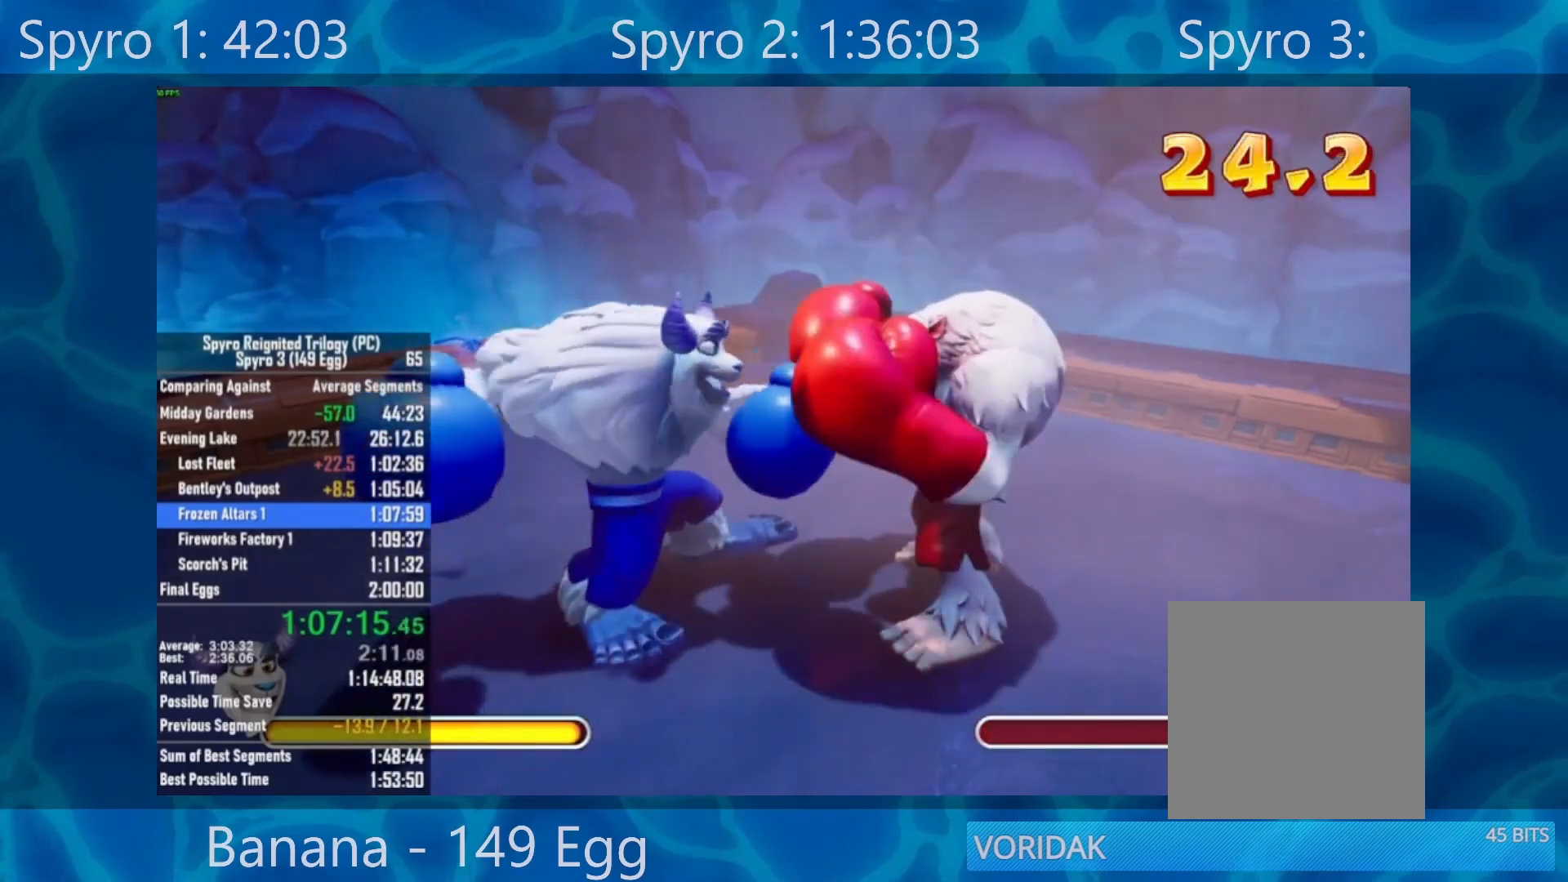
{"buttons": [], "left_stick": "center", "right_stick": "center", "events": [[50, "X", "down"], [117, "X", "up"], [217, "X", "down"], [283, "X", "up"], [383, "X", "down"], [483, "X", "up"]]}
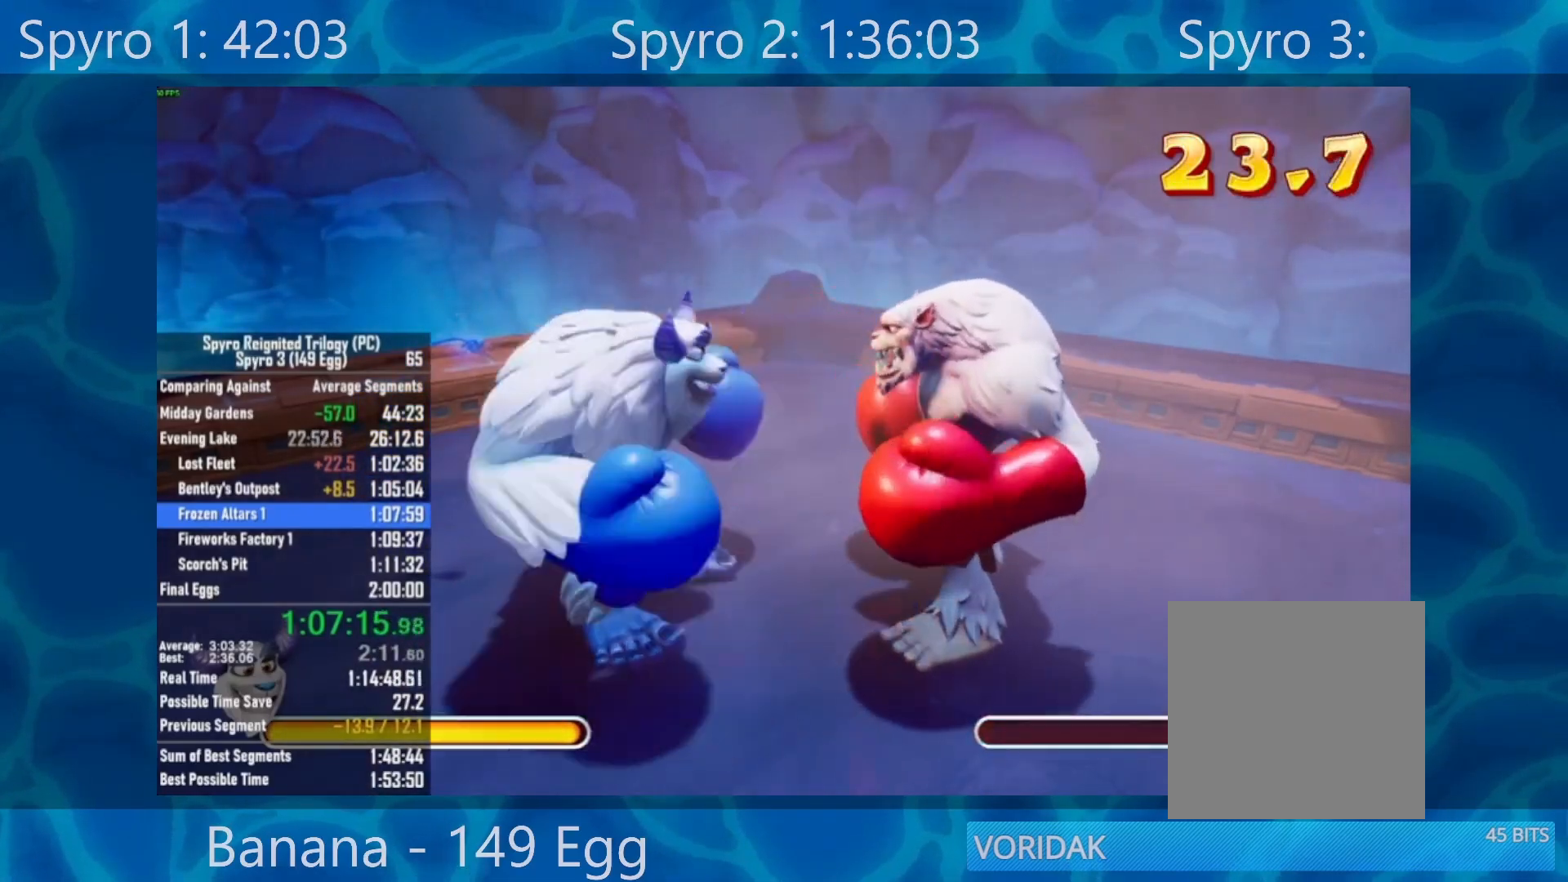
{"buttons": ["A"], "left_stick": "center", "right_stick": "center", "events": [[250, "A", "down"], [317, "A", "up"], [417, "A", "down"]]}
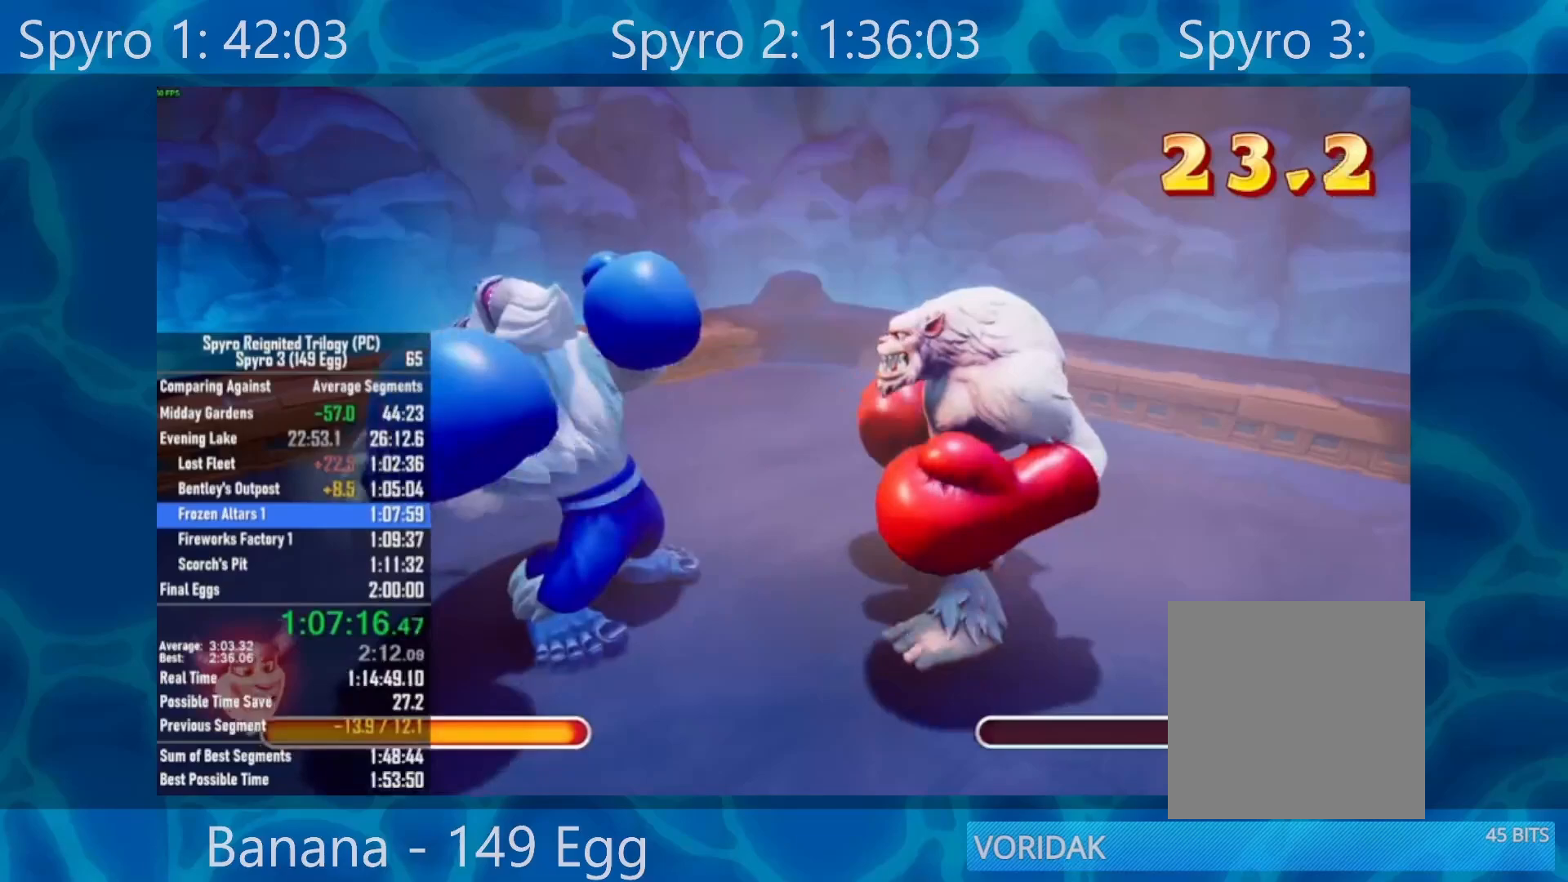
{"buttons": ["X"], "left_stick": "center", "right_stick": "center", "events": [[17, "A", "up"], [83, "A", "down"], [183, "A", "up"], [417, "X", "down"]]}
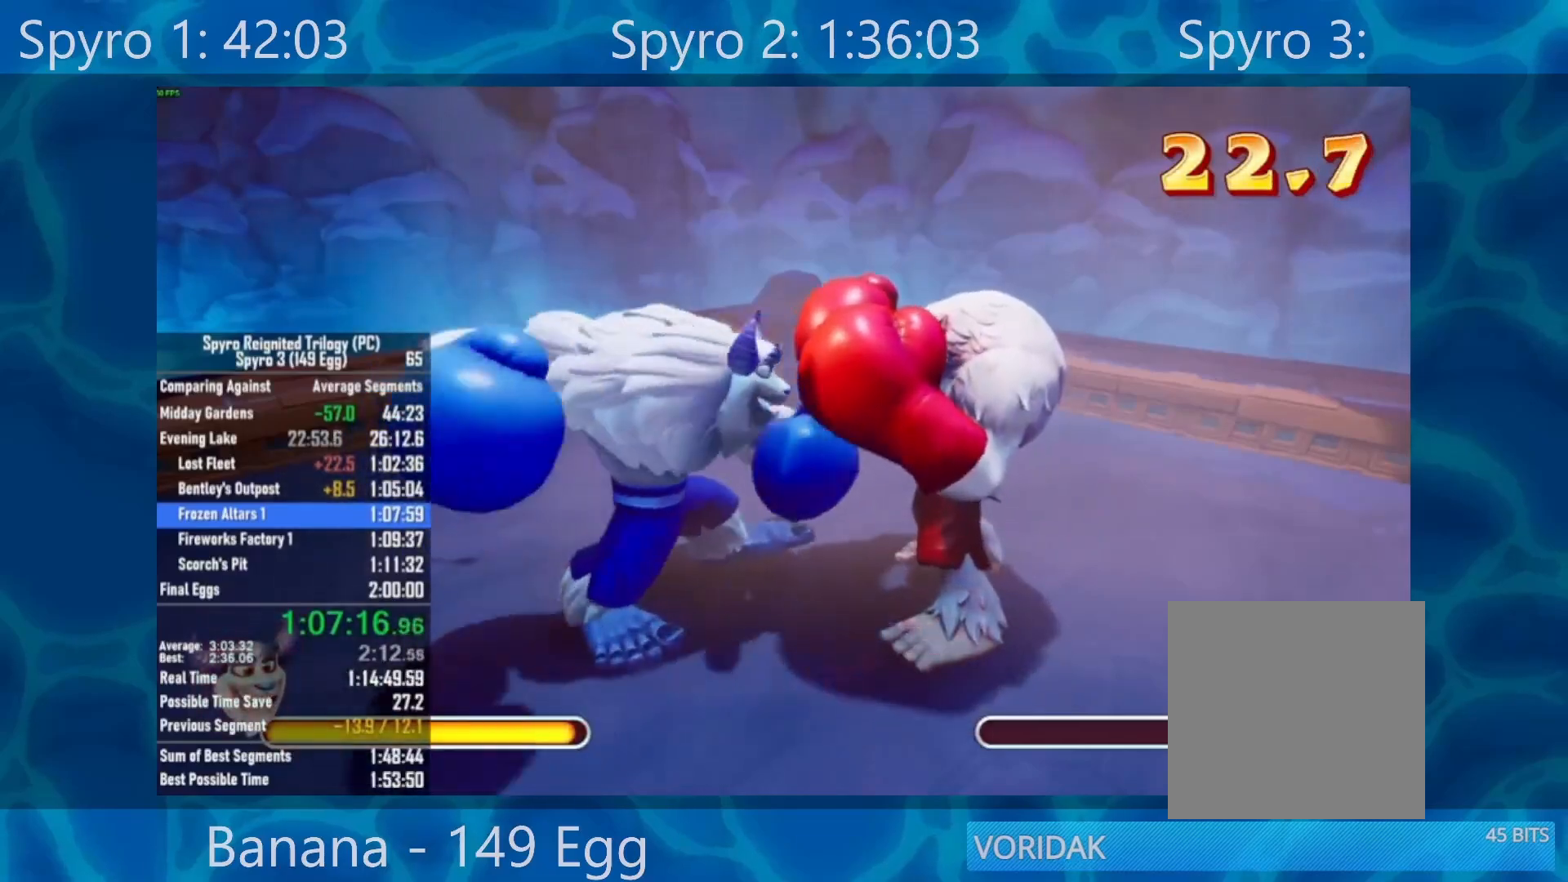
{"buttons": ["X"], "left_stick": "center", "right_stick": "center", "events": [[17, "X", "up"], [83, "X", "down"], [200, "X", "up"], [283, "X", "down"], [350, "X", "up"], [450, "X", "down"]]}
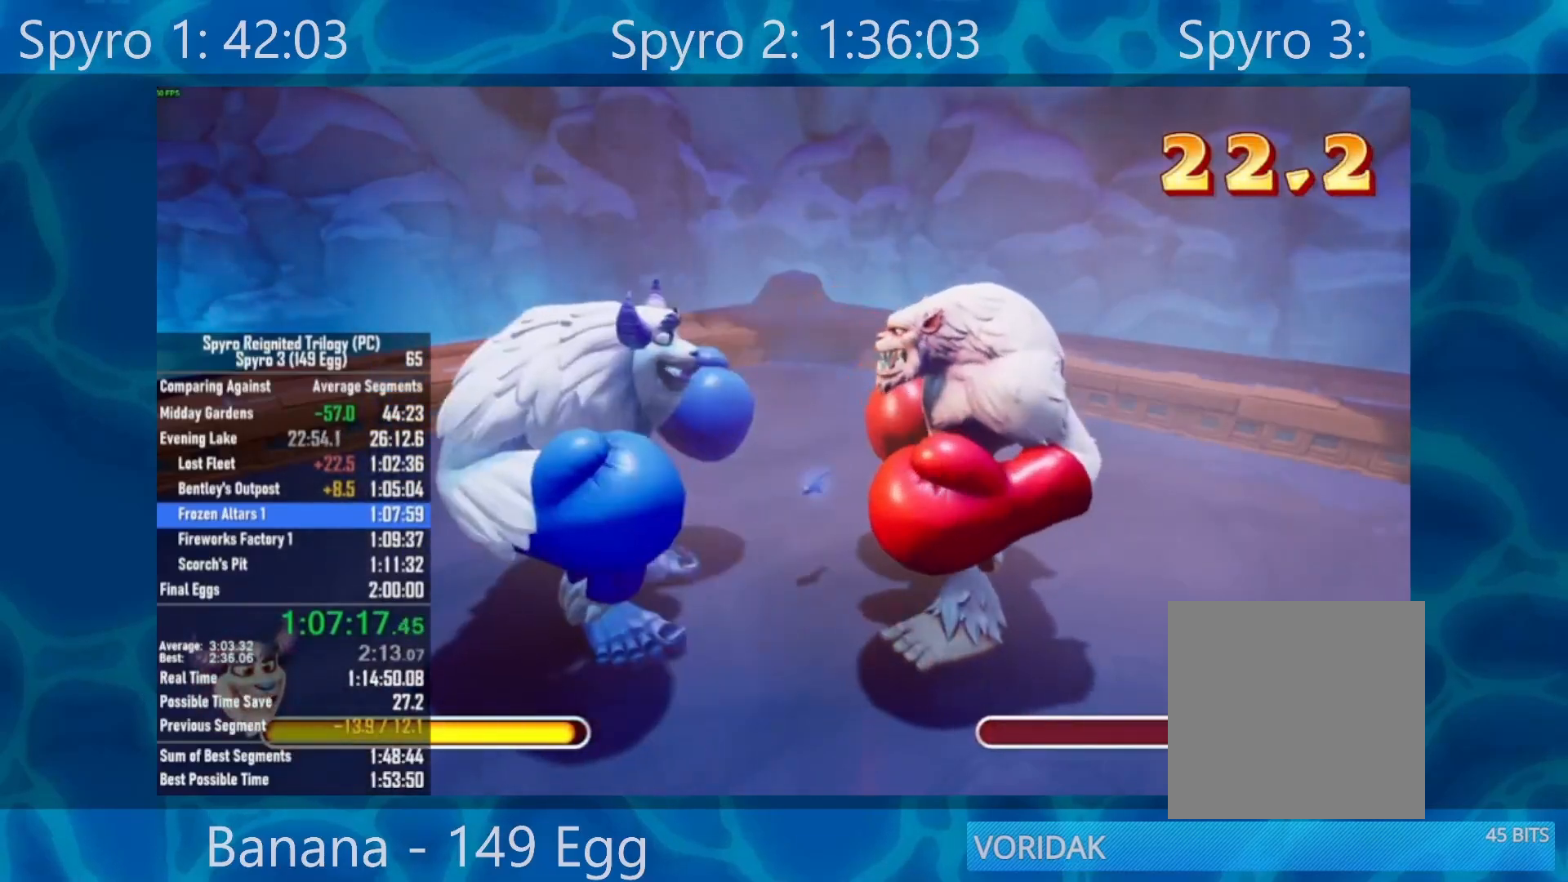
{"buttons": [], "left_stick": "center", "right_stick": "center", "events": [[50, "X", "up"], [217, "A", "down"], [283, "A", "up"], [383, "A", "down"], [450, "A", "up"]]}
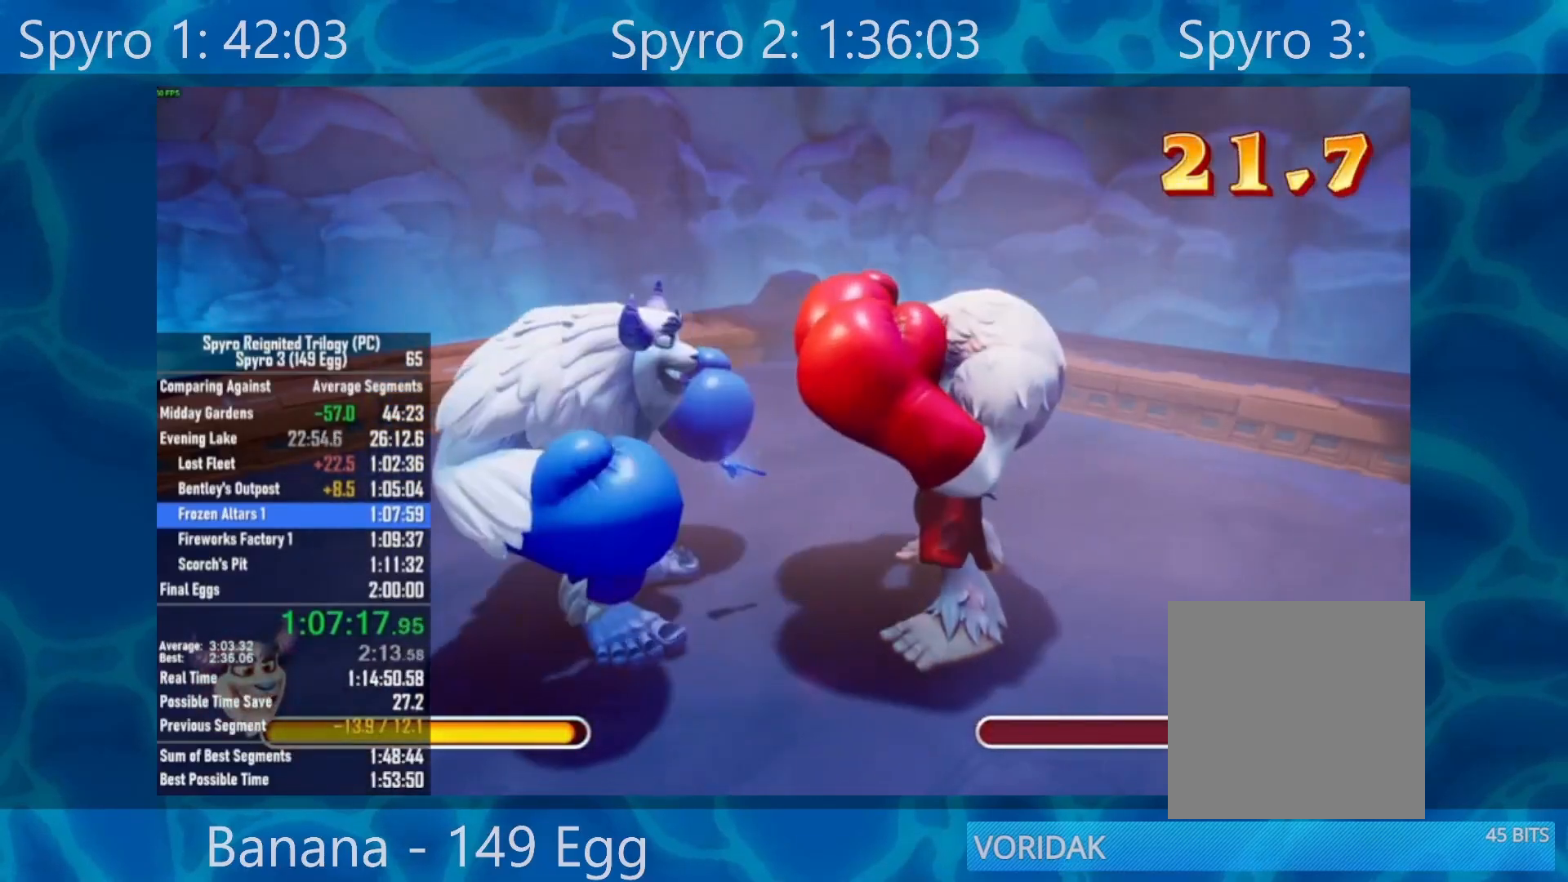
{"buttons": [], "left_stick": "center", "right_stick": "center", "events": [[50, "A", "down"], [217, "A", "up"], [383, "X", "down"], [417, "X", "up"]]}
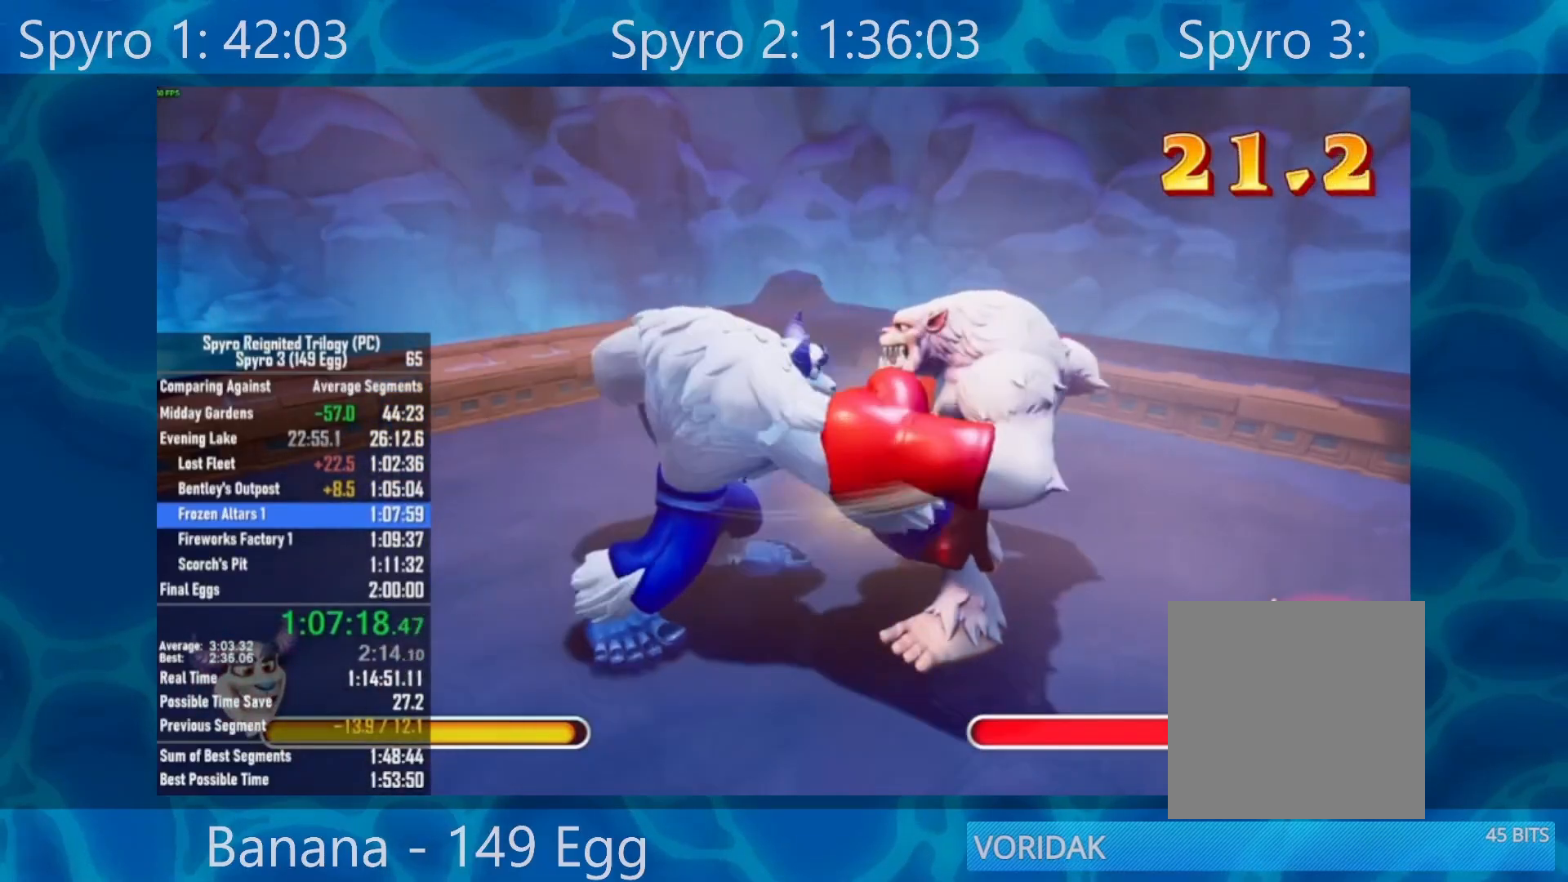
{"buttons": [], "left_stick": "center", "right_stick": "center", "events": [[17, "X", "down"], [83, "X", "up"], [150, "X", "down"], [283, "X", "up"]]}
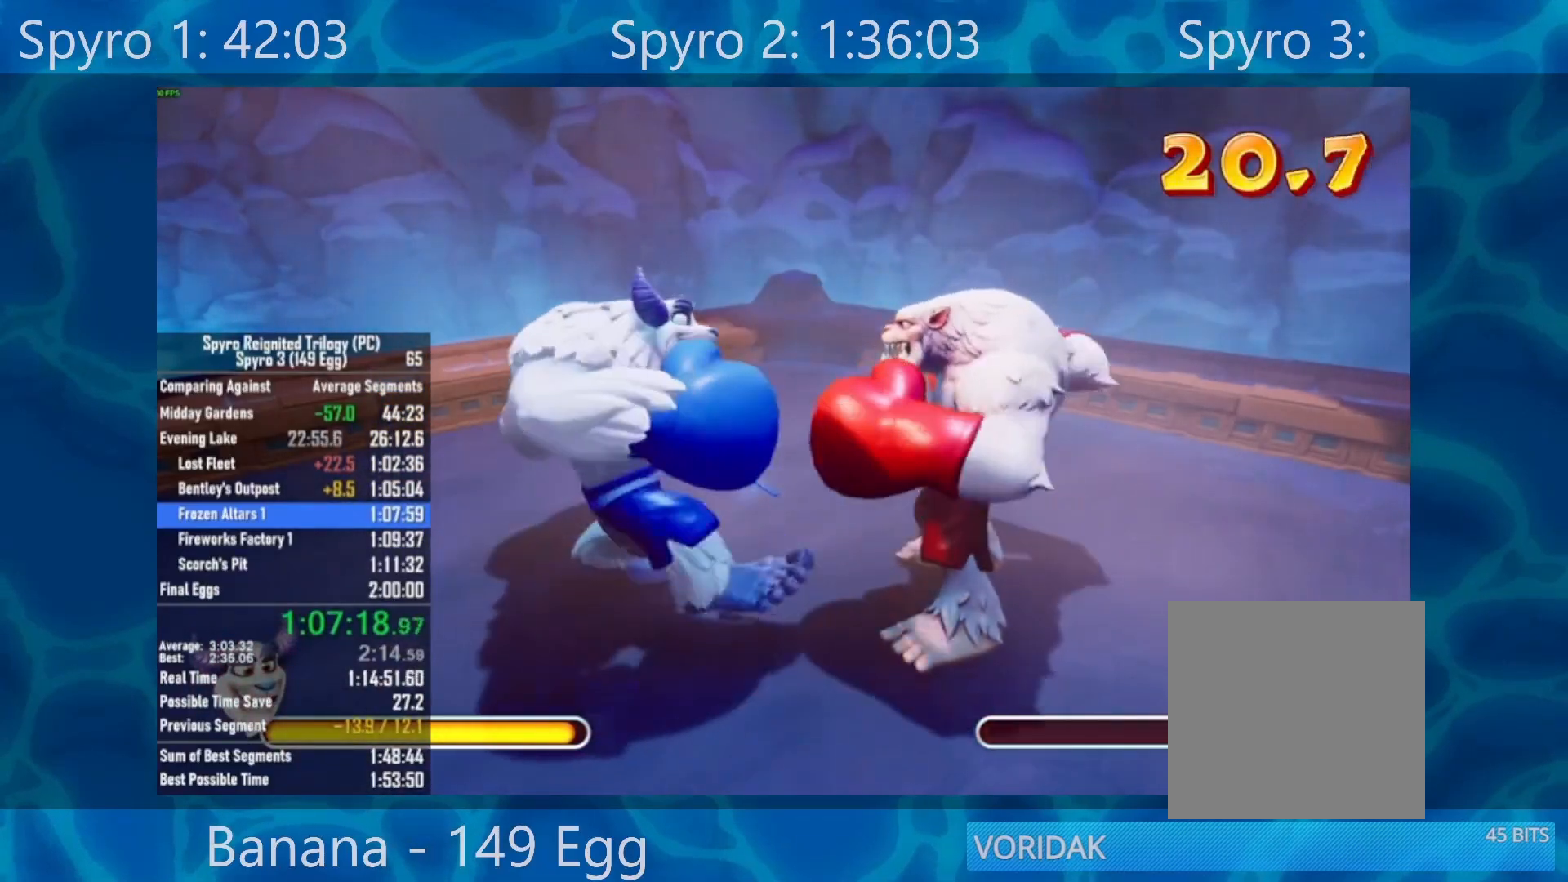
{"buttons": [], "left_stick": "center", "right_stick": "center", "events": [[50, "A", "down"], [117, "A", "up"], [183, "A", "down"], [317, "A", "up"], [383, "A", "down"], [483, "A", "up"]]}
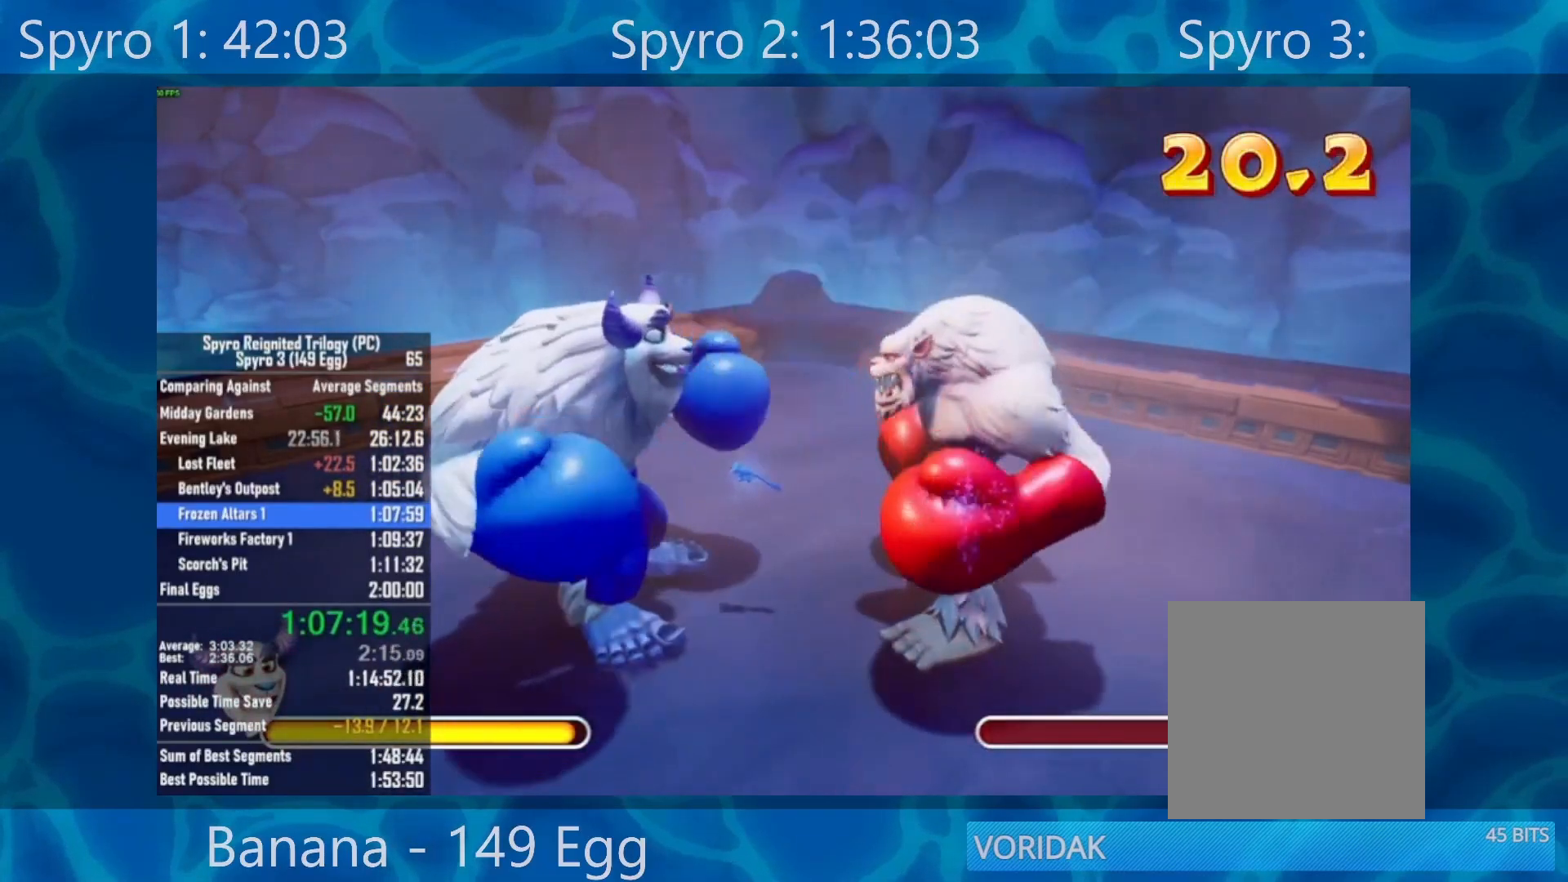
{"buttons": [], "left_stick": "center", "right_stick": "center", "events": [[233, "X", "down"], [317, "X", "up"], [383, "X", "down"], [483, "X", "up"]]}
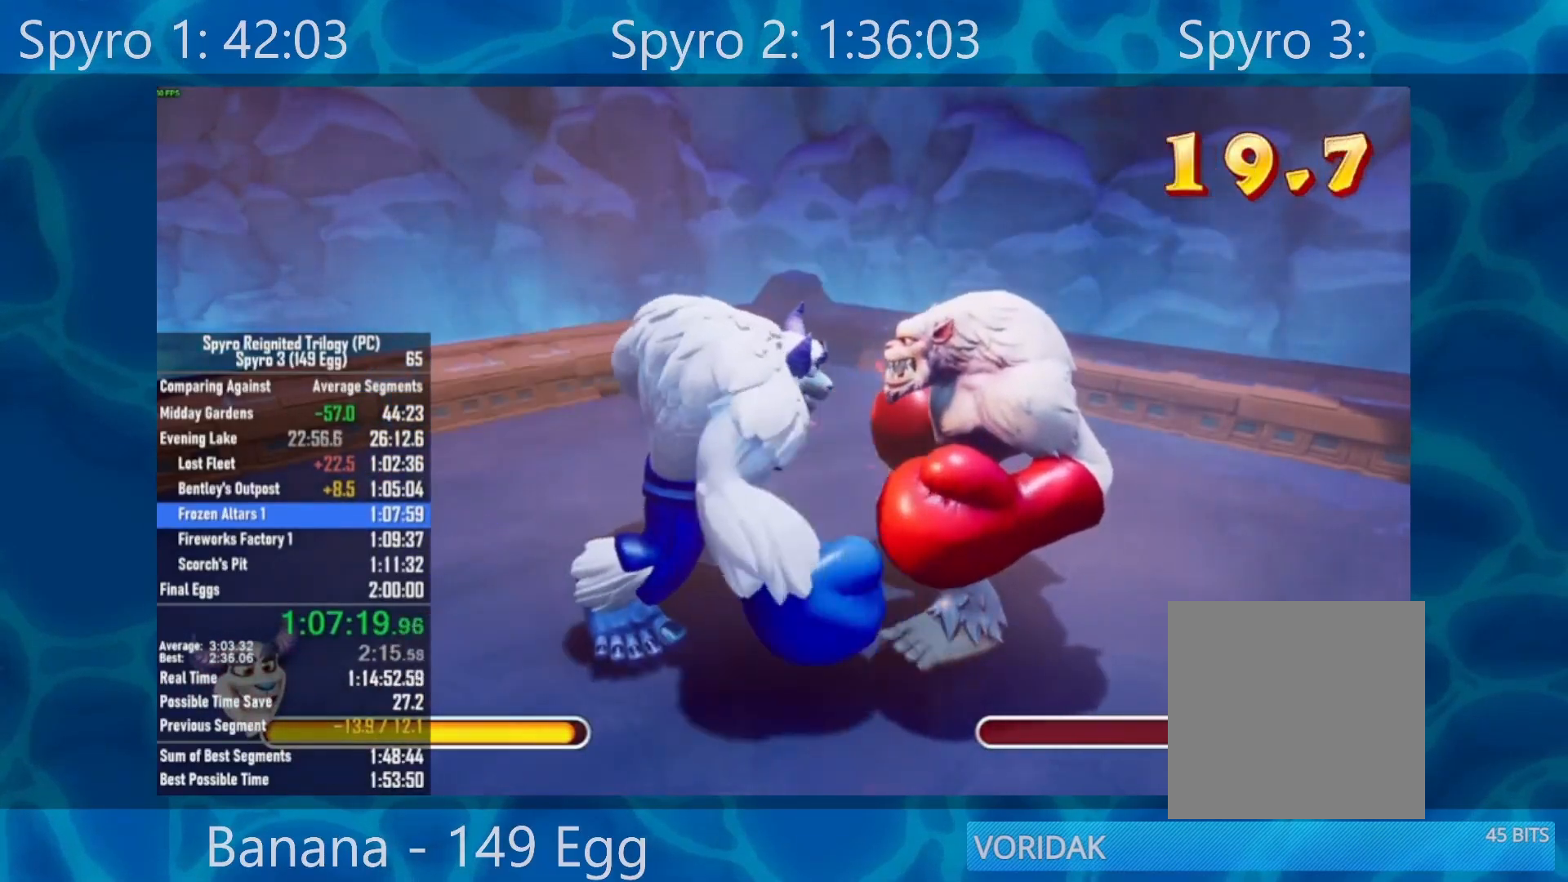
{"buttons": [], "left_stick": "center", "right_stick": "center", "events": [[50, "X", "down"], [183, "X", "up"], [417, "A", "down"], [483, "A", "up"]]}
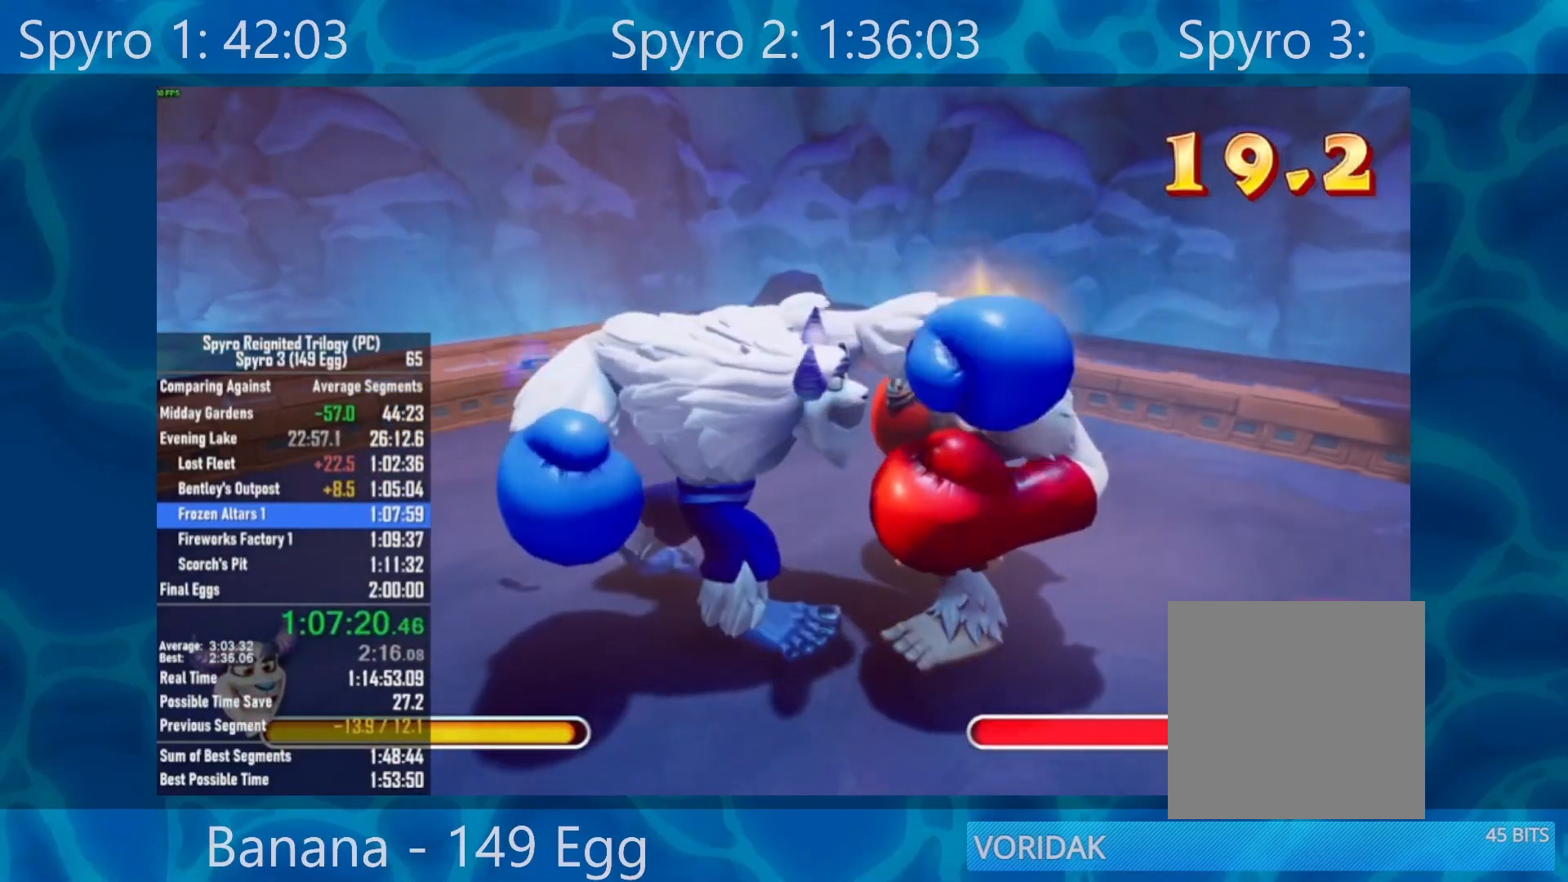
{"buttons": [], "left_stick": "center", "right_stick": "center", "events": [[83, "A", "down"], [150, "A", "up"], [250, "A", "down"], [350, "A", "up"]]}
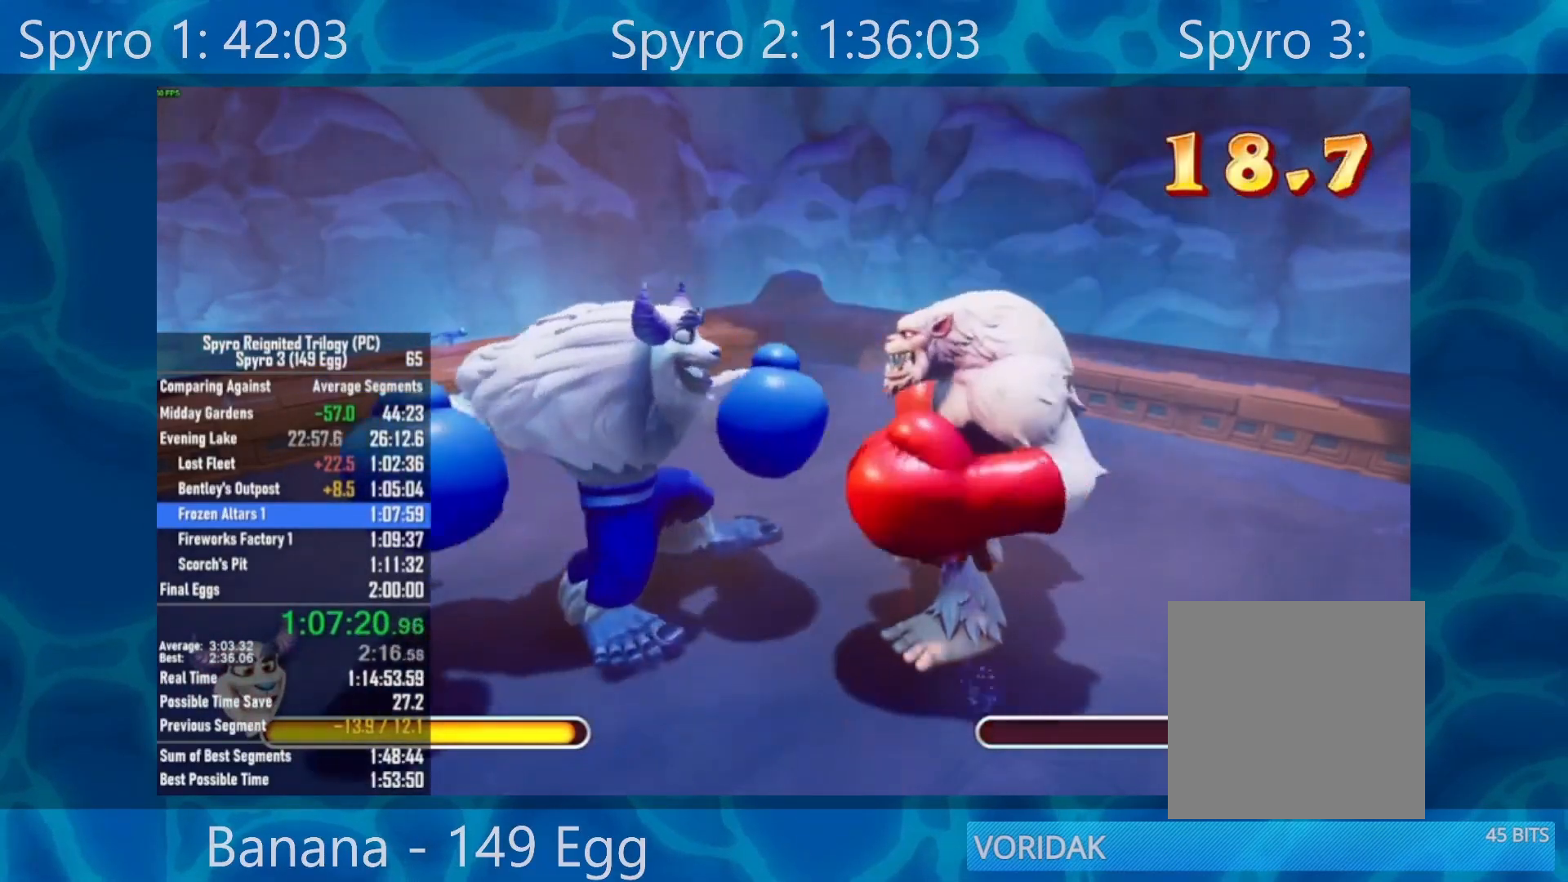
{"buttons": [], "left_stick": "center", "right_stick": "center", "events": [[50, "X", "down"], [117, "X", "up"], [217, "X", "down"], [317, "X", "up"], [383, "X", "down"], [500, "X", "up"]]}
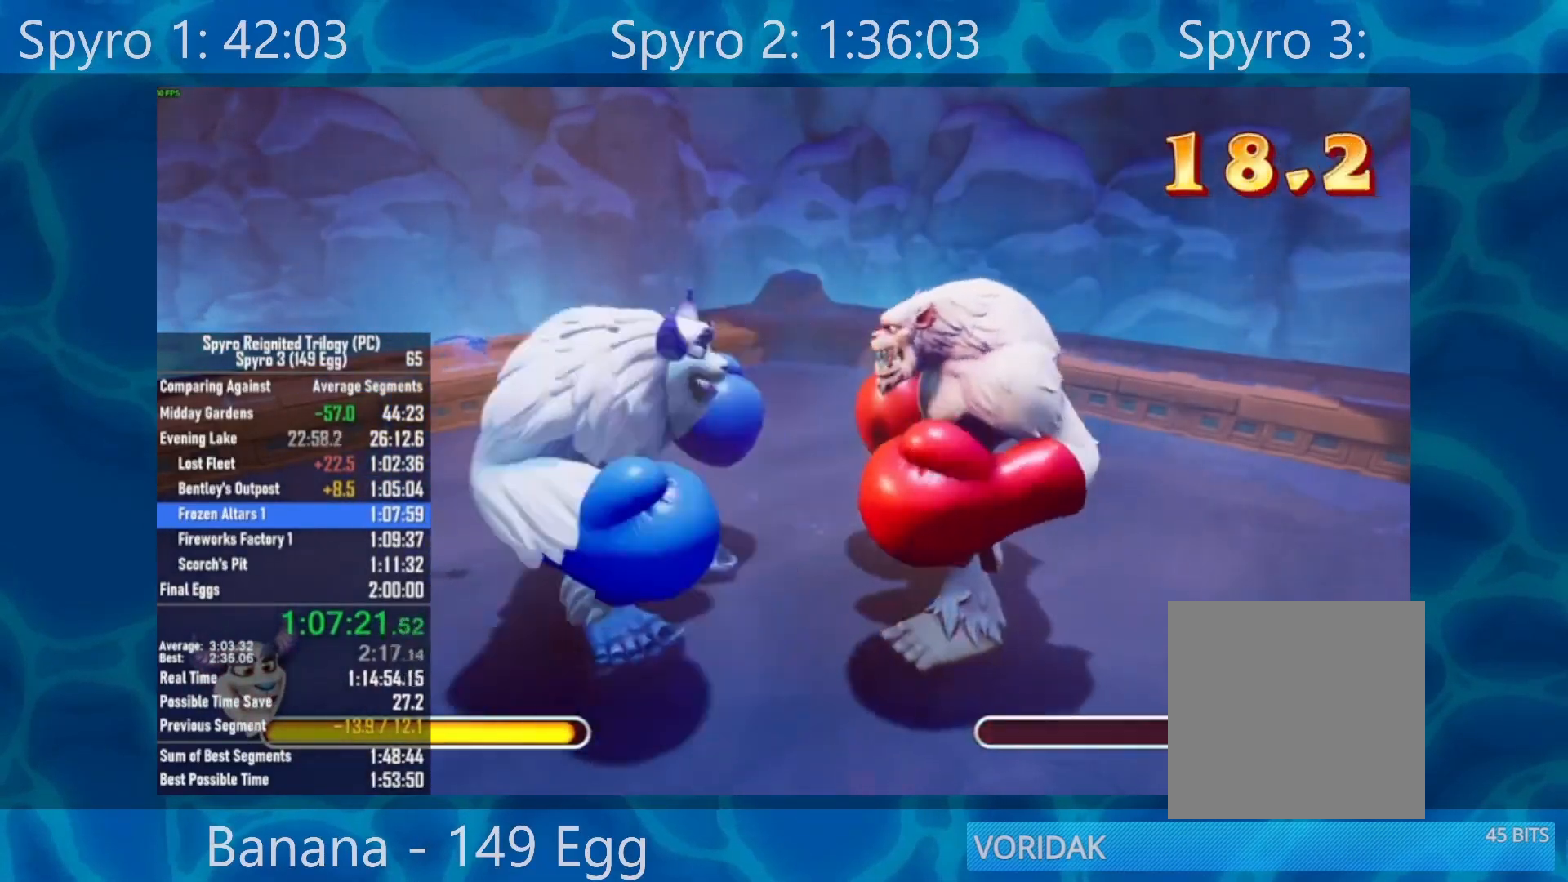
{"buttons": [], "left_stick": "center", "right_stick": "center", "events": [[267, "A", "down"], [333, "A", "up"], [433, "A", "down"], [500, "A", "up"]]}
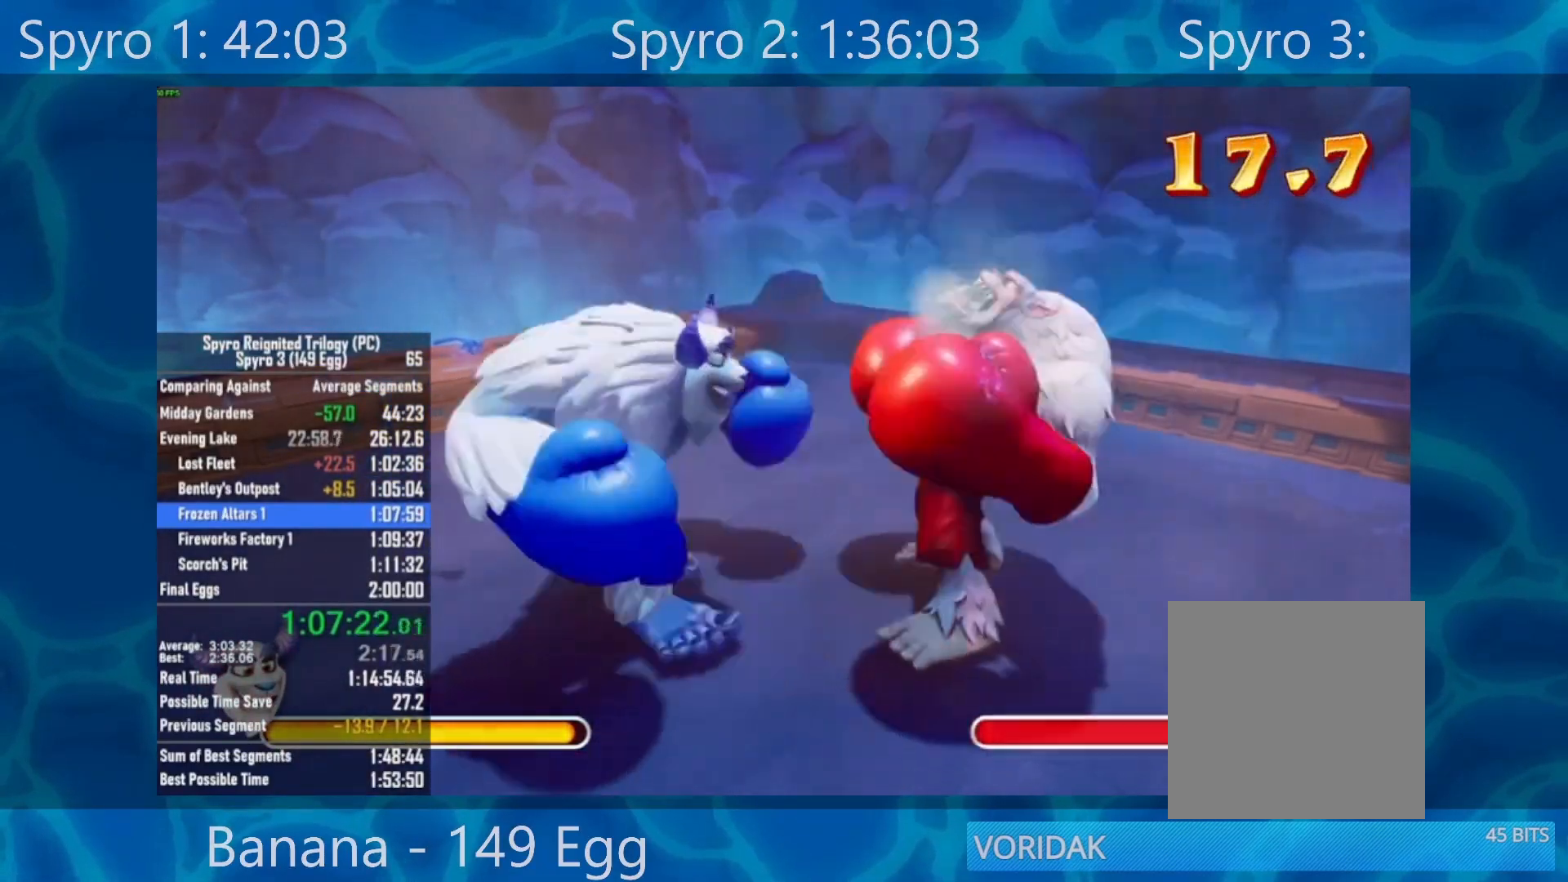
{"buttons": [], "left_stick": "center", "right_stick": "center", "events": [[100, "A", "down"], [200, "A", "up"], [400, "X", "down"], [500, "X", "up"]]}